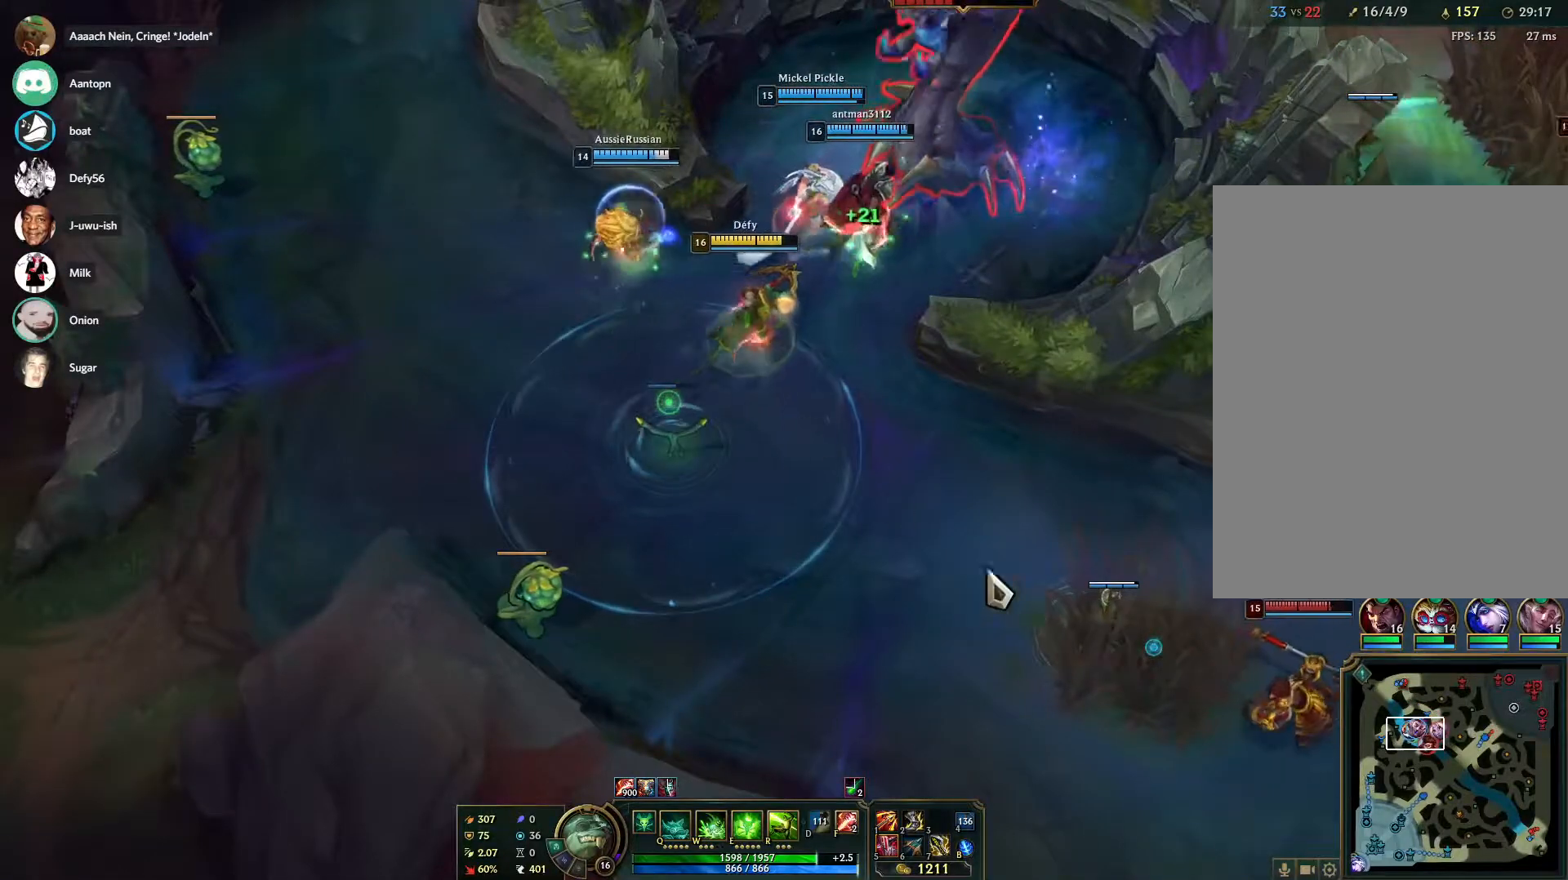
Gameplay with keyboard and mouse; each line is a JSON object with the keys and mouse buttons held at the frame after it. "events" lists presses ("down") and releases ("up") of "1", "2", "3", "4", "5", "a", "alt", "b", "c", "ctrl", "d", "e", "f", "g", "q", "r", "s", "shift", "space", "t", "tab", "tilde", "v", "w", "x", "z", "mouse_left", "mouse_wheel", "mouse_right", "mouse_mb4" and "mouse_mb5" between this image and that frame as [ms after this image, input, new state], when the widget could be followed in between. "mouse_left", "mouse_wheel", "mouse_right", "mouse_mb4", "mouse_mb5" = the "left", "wheel", "right", "mb4", "mb5" buttons of the "mouse" list. No other keys are recorded. "wheel" means that the mouse wheel is clicked or scrolled. Mouse movement is not recorded.
{"keys": [], "mouse": ["right"], "events": [[100, "w", "down"], [200, "w", "up"], [433, "mouse_right", "down"]]}
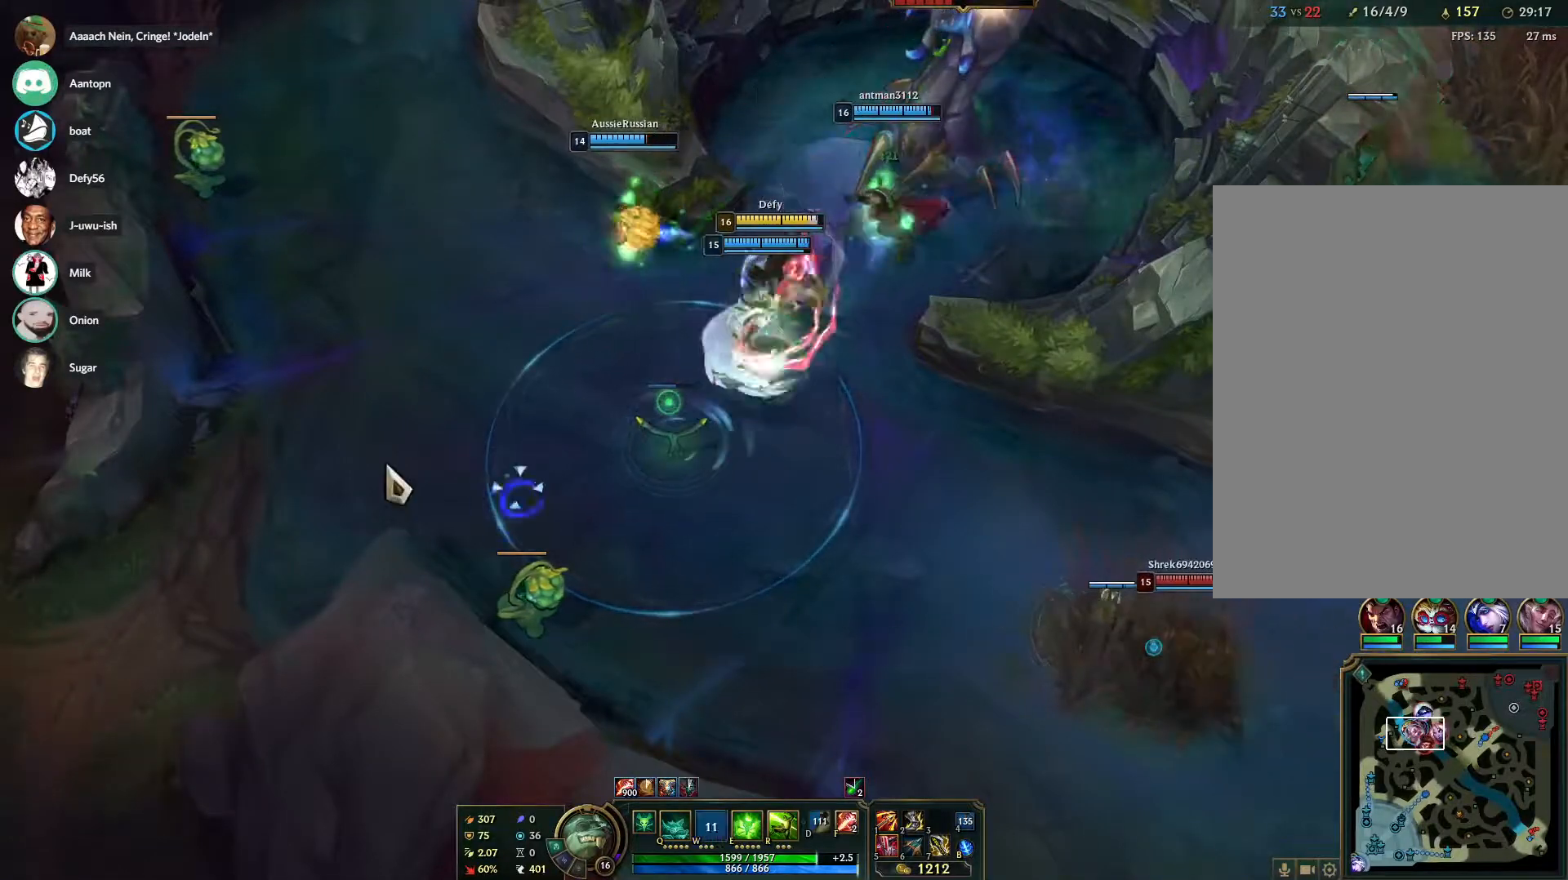
{"keys": [], "mouse": [], "events": [[67, "mouse_right", "up"], [117, "mouse_right", "down"], [250, "mouse_right", "up"], [300, "mouse_right", "down"], [450, "mouse_right", "up"]]}
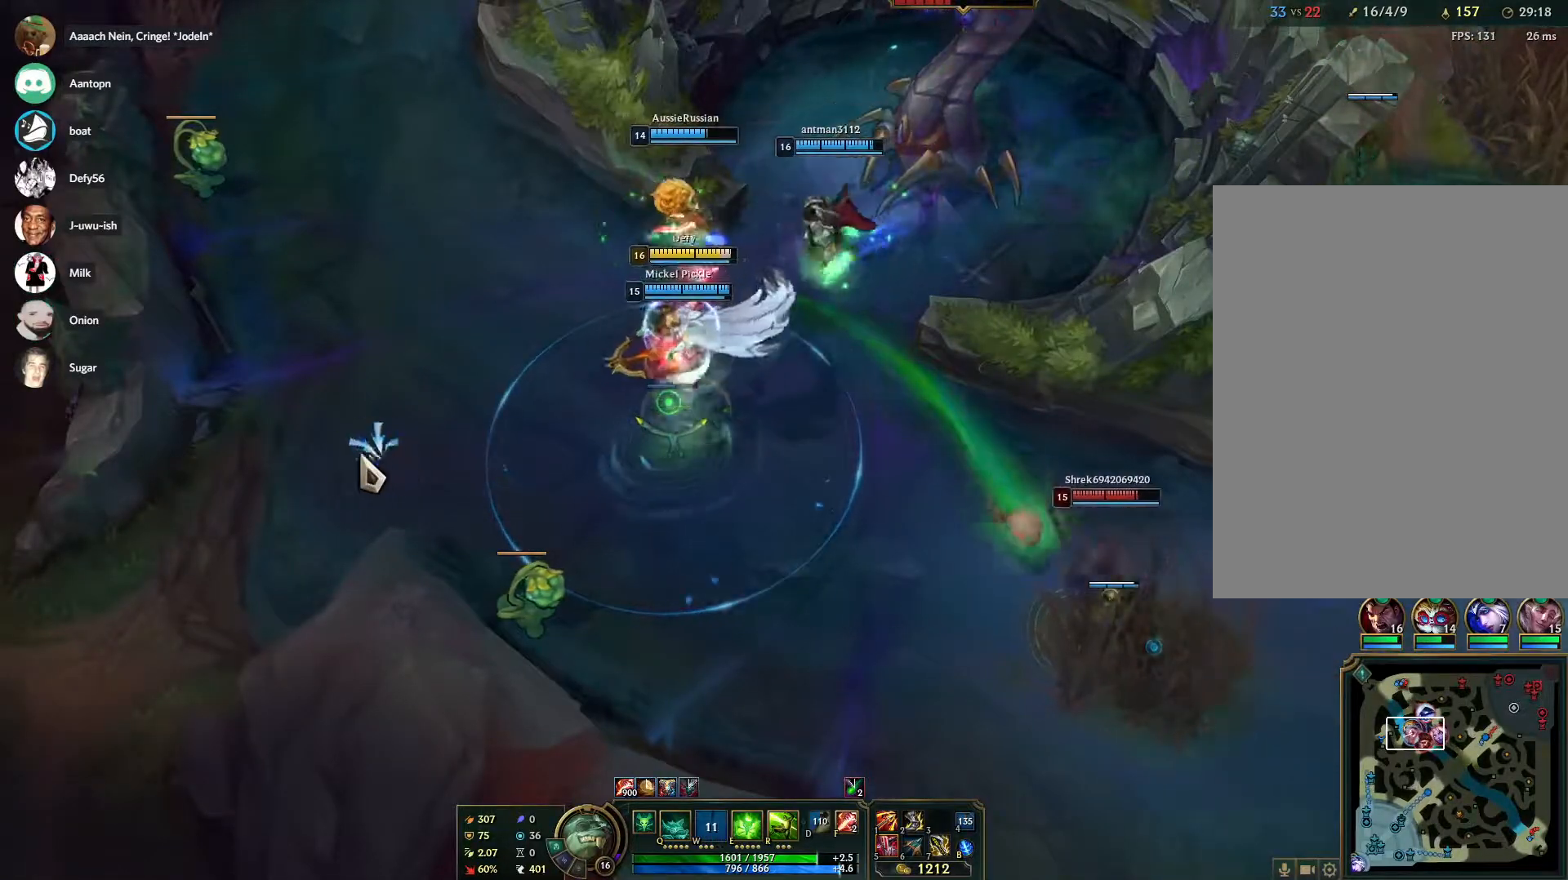
{"keys": [], "mouse": [], "events": [[33, "mouse_right", "down"], [33, "q", "down"], [83, "q", "up"], [183, "mouse_right", "up"], [267, "mouse_right", "down"], [500, "mouse_right", "up"]]}
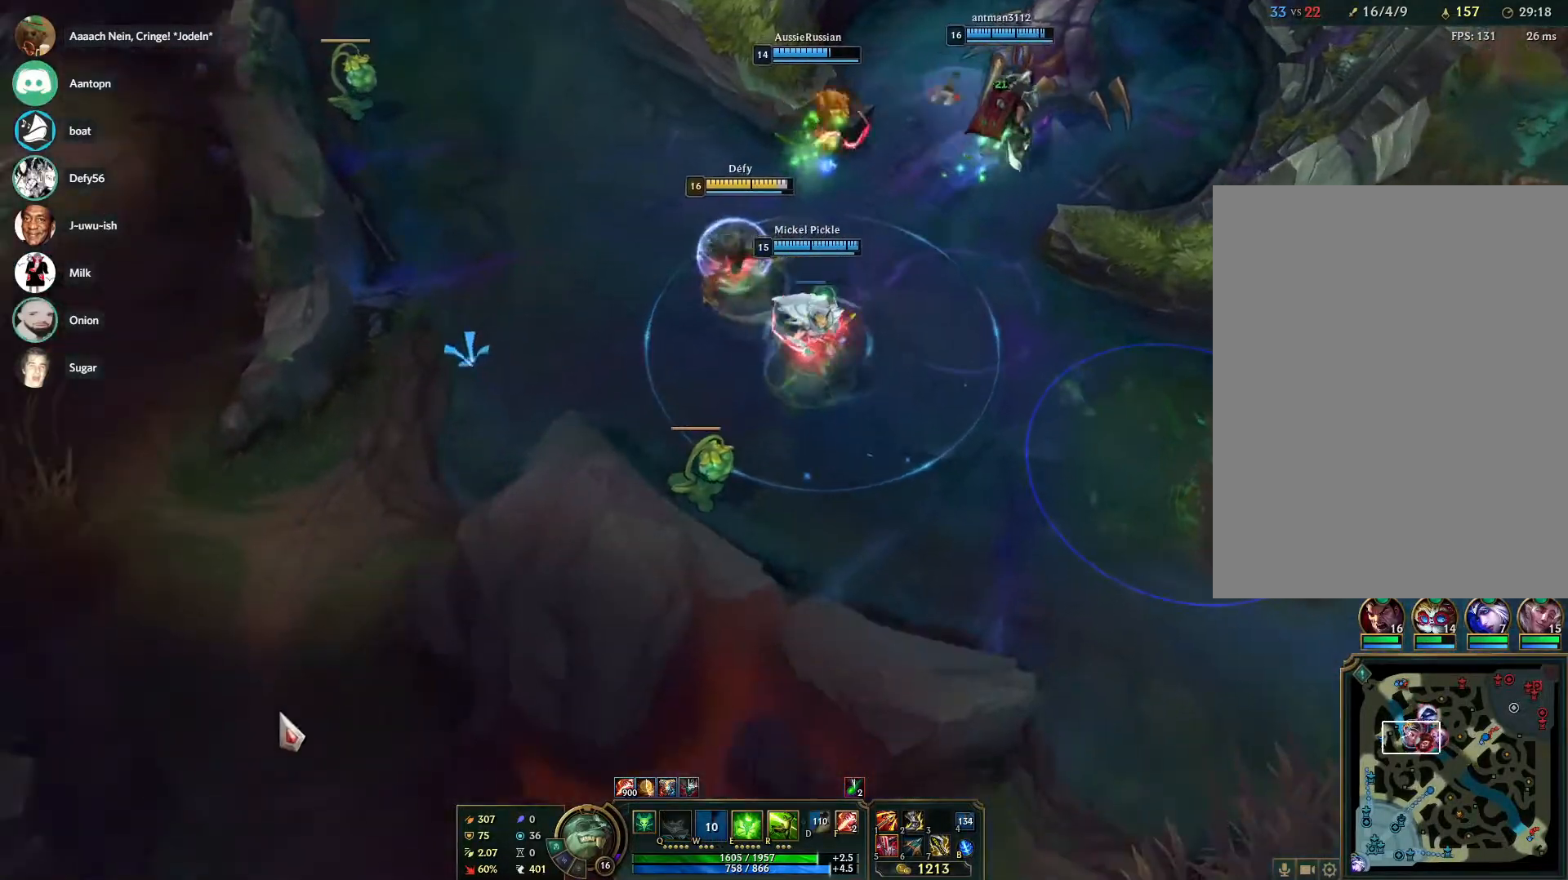
{"keys": [], "mouse": [], "events": [[50, "mouse_right", "down"], [150, "mouse_right", "up"]]}
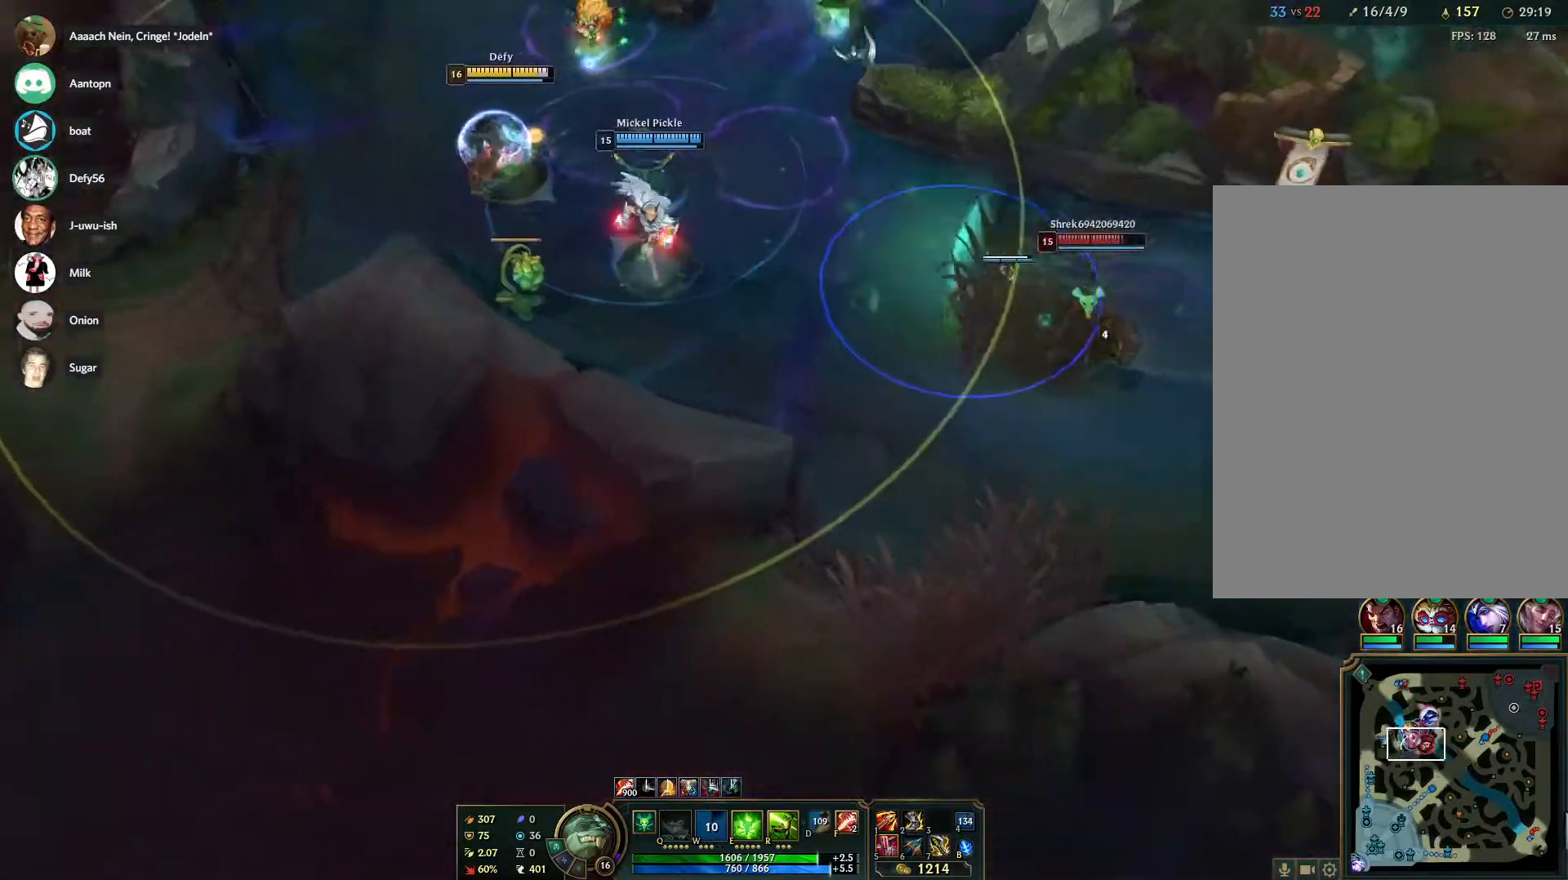
{"keys": [], "mouse": [], "events": [[167, "mouse_right", "down"], [250, "mouse_right", "up"], [300, "mouse_right", "down"], [450, "mouse_right", "up"]]}
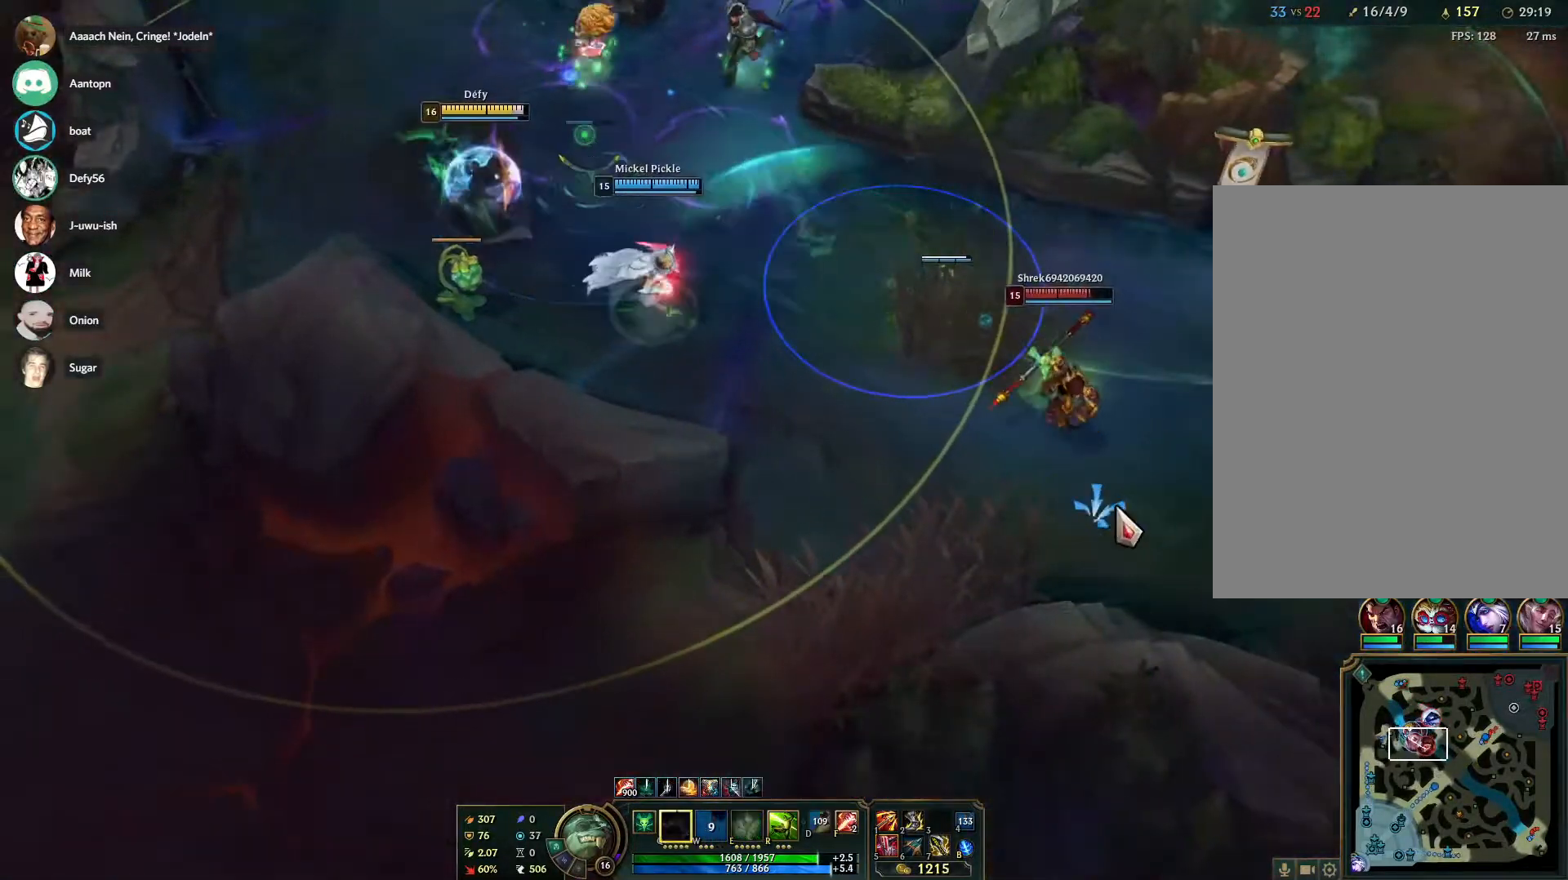
{"keys": [], "mouse": [], "events": [[83, "mouse_right", "down"], [183, "mouse_right", "up"], [267, "mouse_right", "down"], [367, "mouse_right", "up"]]}
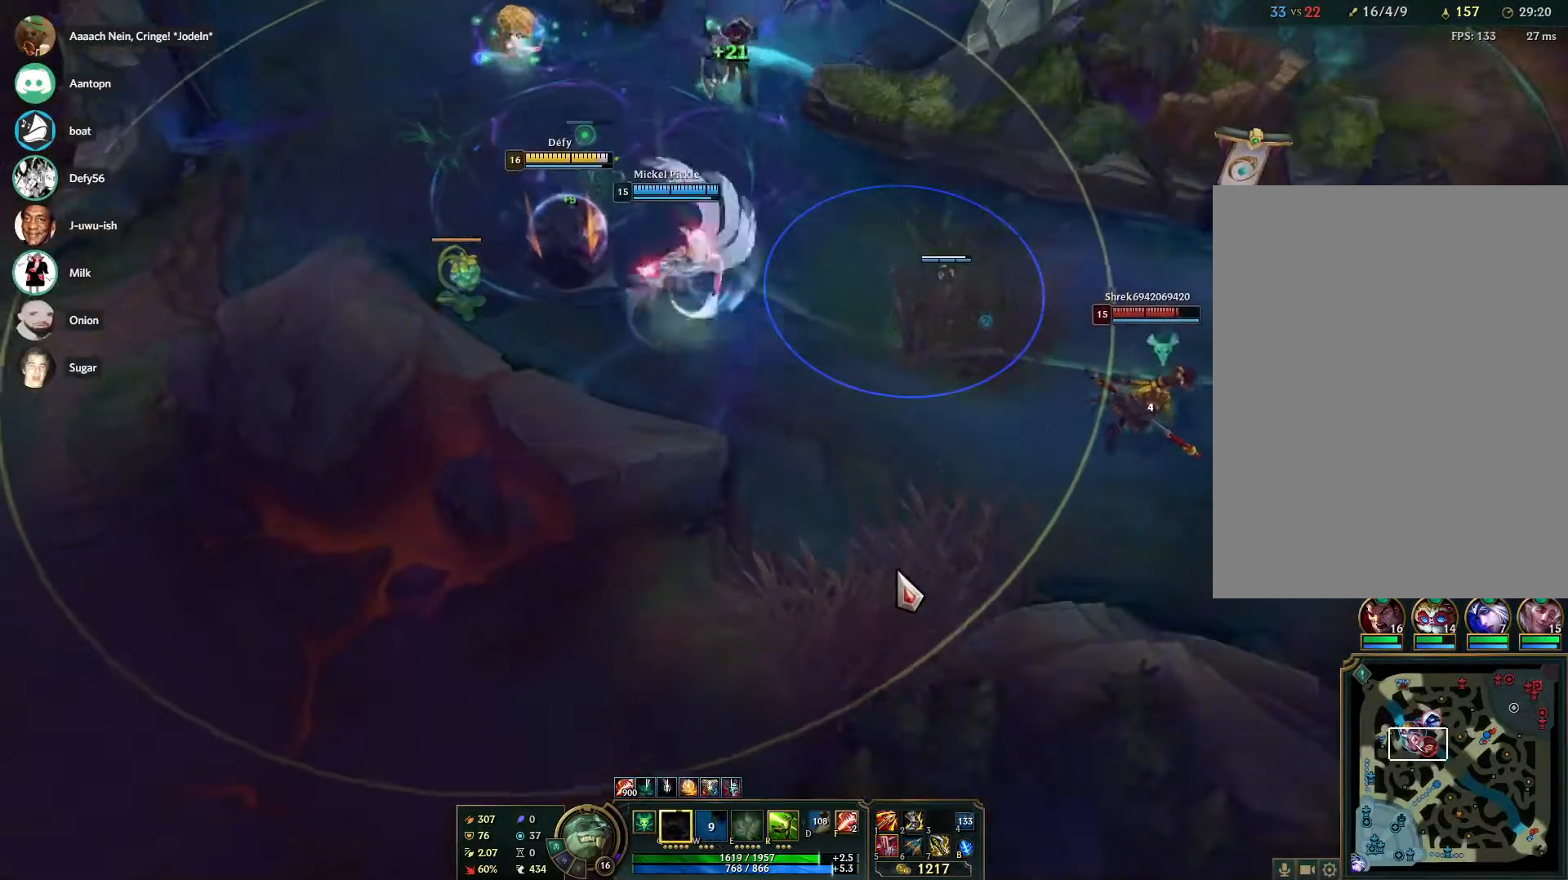
{"keys": [], "mouse": [], "events": [[383, "mouse_right", "down"], [483, "mouse_right", "up"]]}
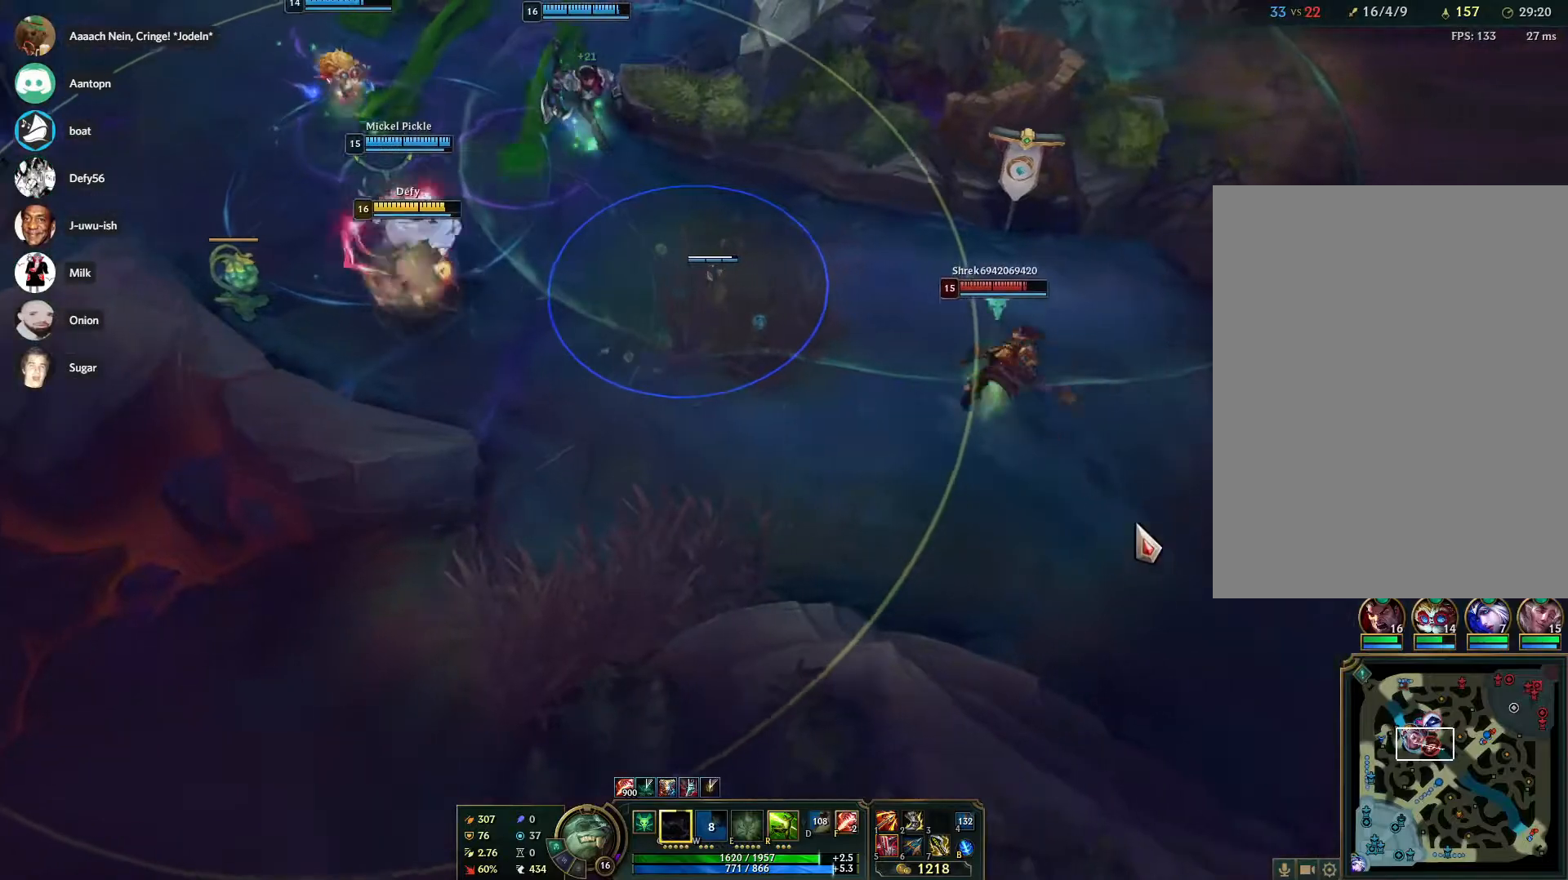
{"keys": [], "mouse": ["right"], "events": [[67, "mouse_right", "down"], [117, "mouse_right", "up"], [450, "mouse_right", "down"]]}
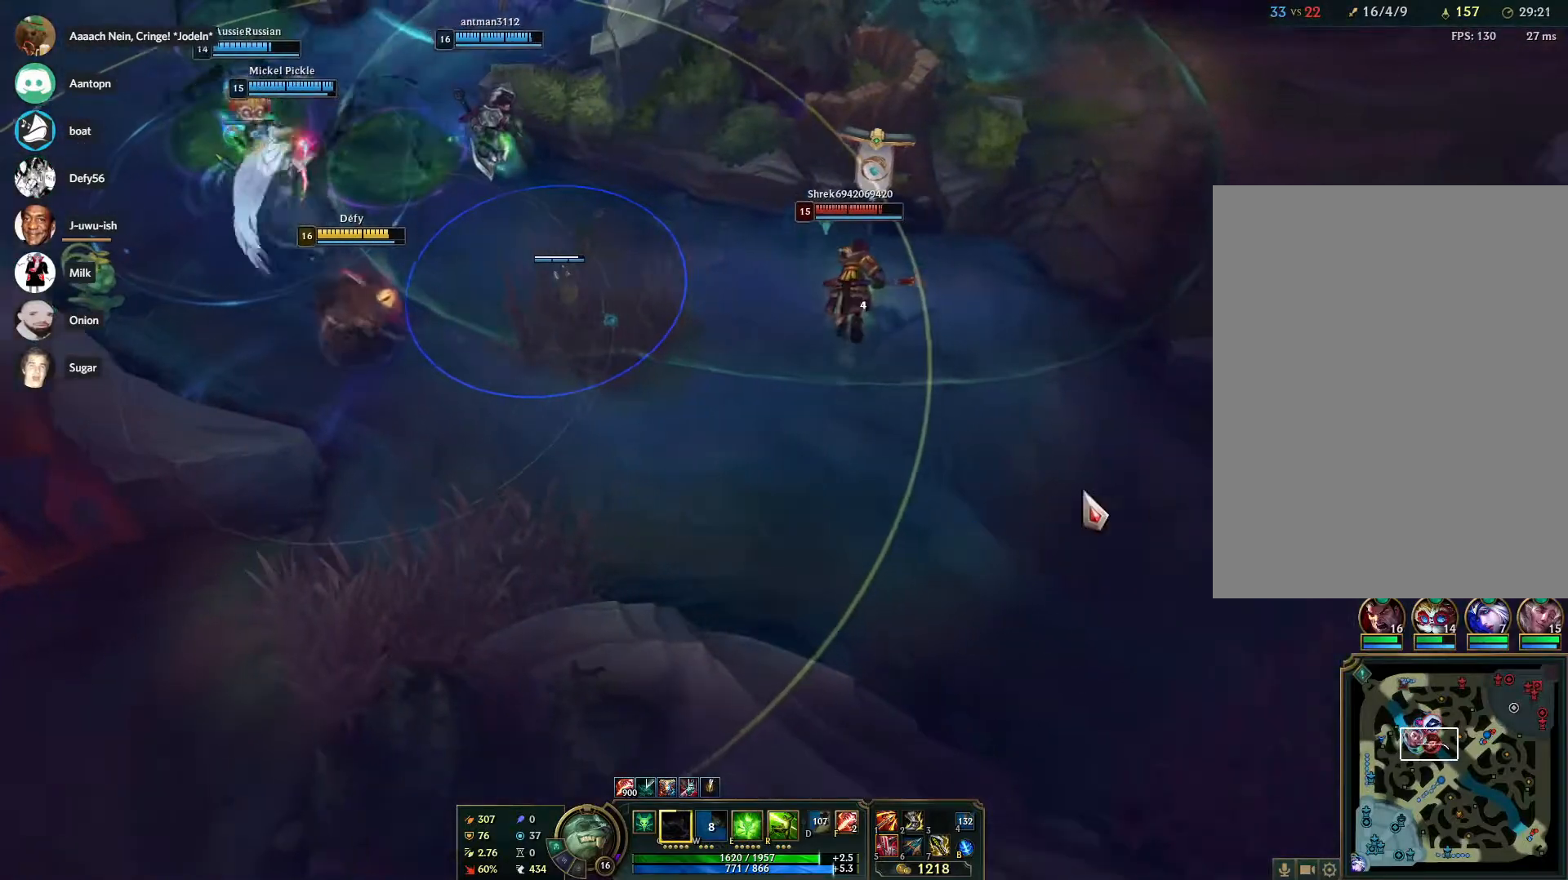
{"keys": [], "mouse": ["right"], "events": [[33, "mouse_right", "up"], [83, "mouse_right", "down"], [217, "mouse_right", "up"], [267, "mouse_right", "down"], [417, "mouse_right", "up"], [467, "mouse_right", "down"]]}
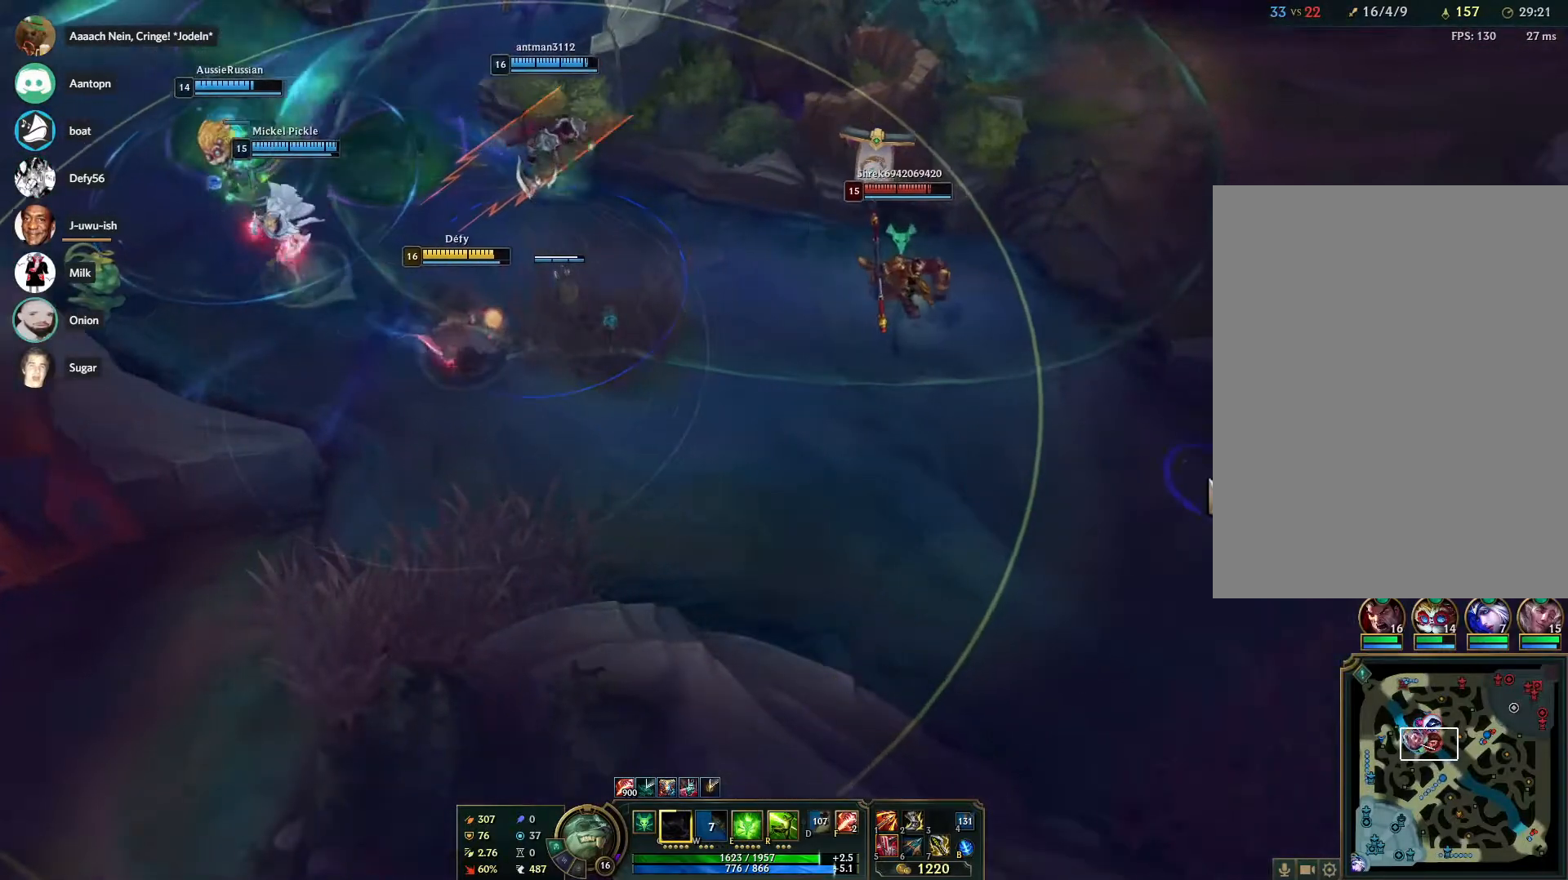
{"keys": [], "mouse": [], "events": [[100, "mouse_right", "up"], [200, "mouse_right", "down"], [283, "mouse_right", "up"], [383, "mouse_right", "down"], [467, "mouse_right", "up"]]}
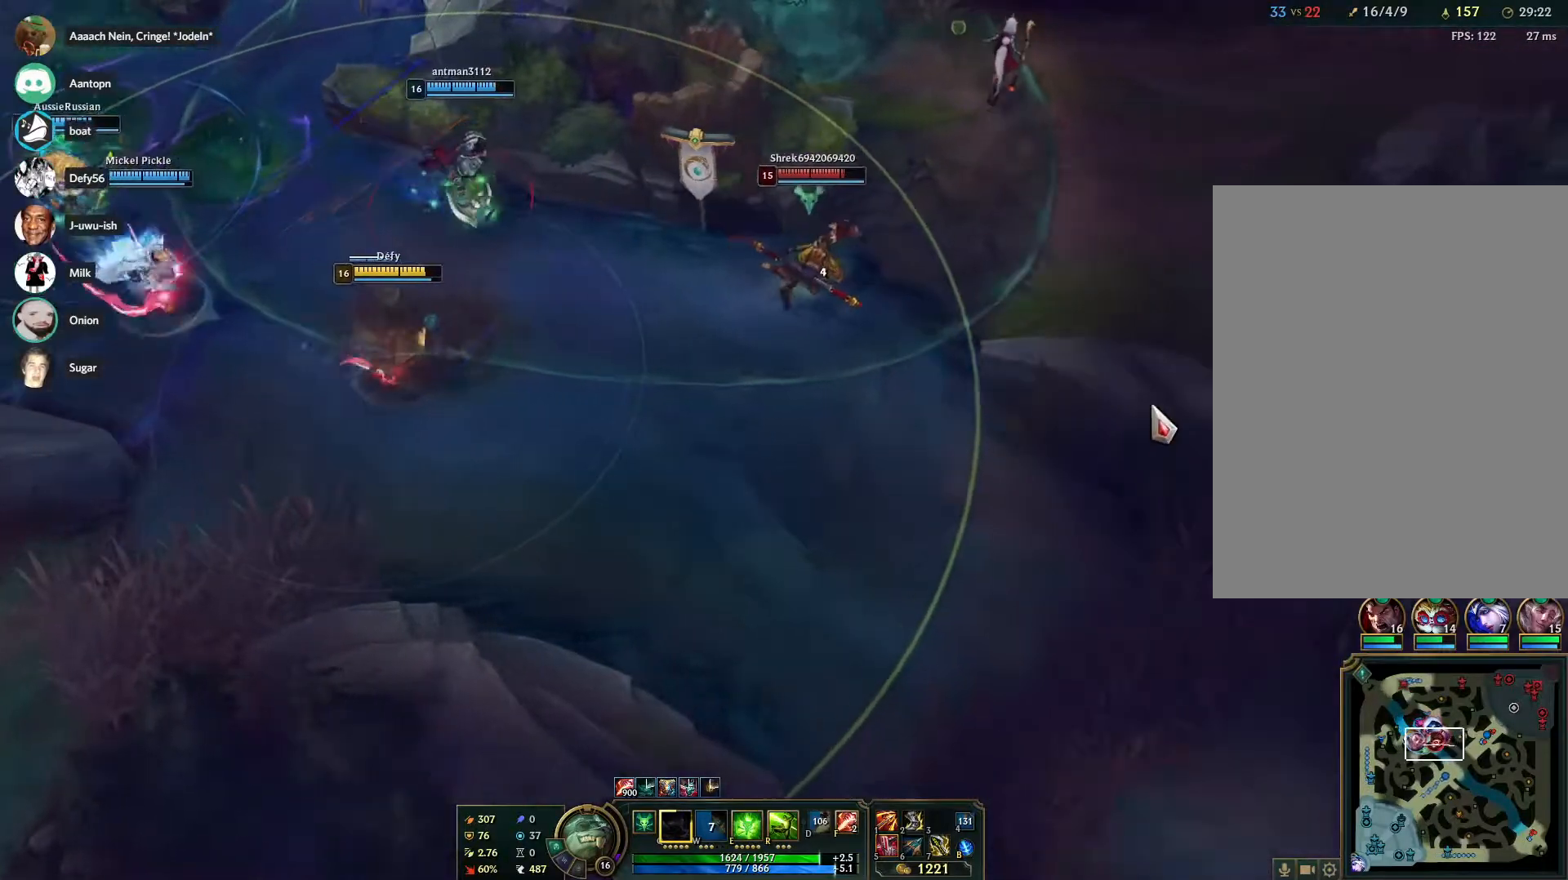
{"keys": [], "mouse": ["right"], "events": [[67, "mouse_right", "down"], [167, "mouse_right", "up"], [250, "mouse_right", "down"], [350, "mouse_right", "up"], [450, "mouse_right", "down"]]}
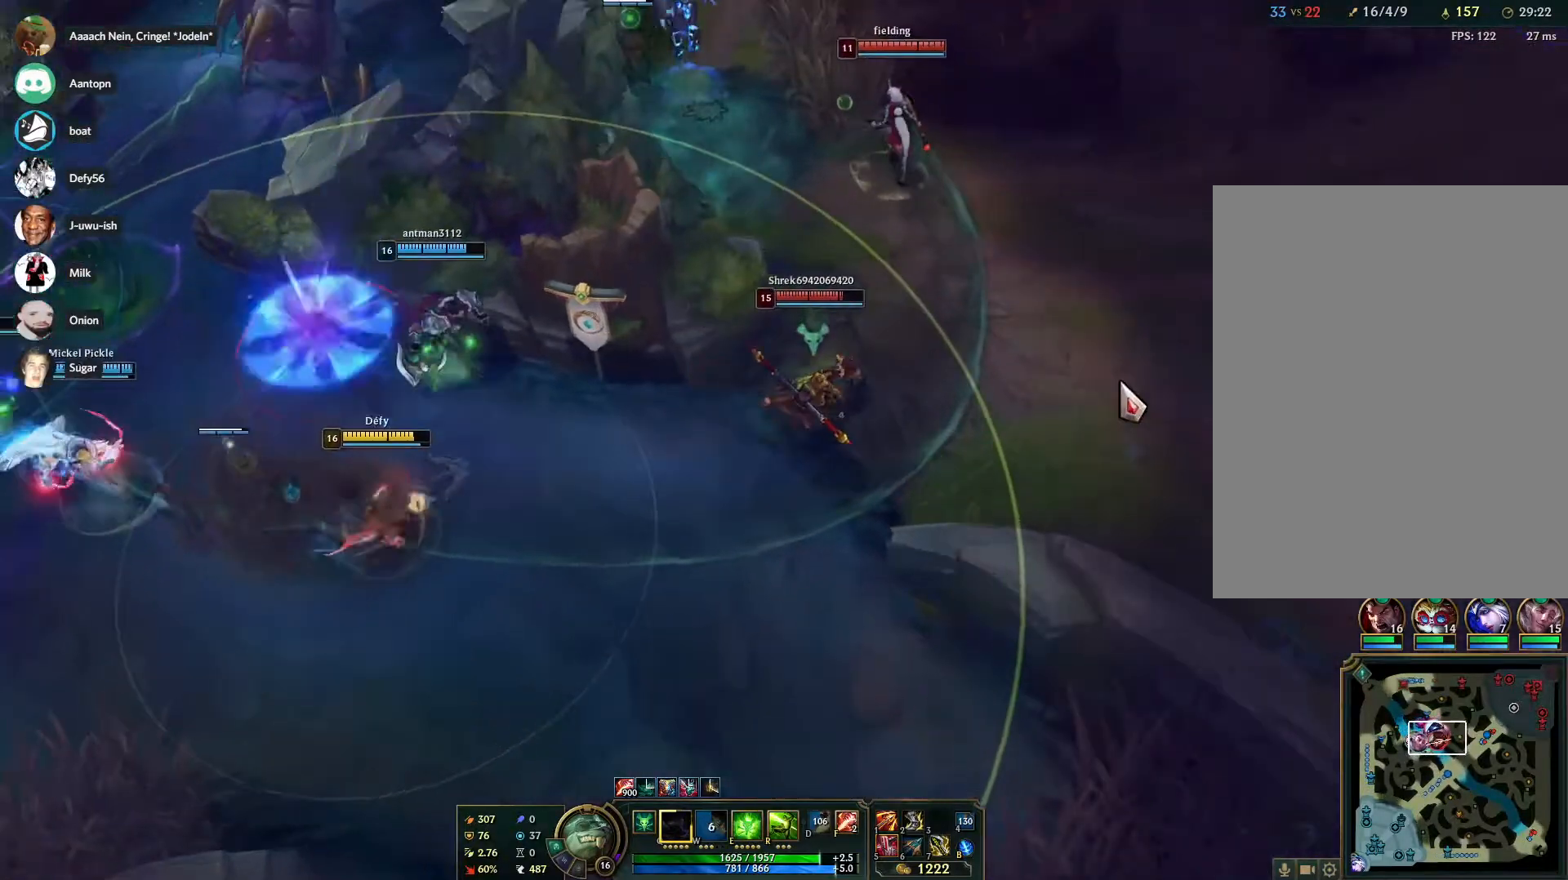
{"keys": [], "mouse": ["right"], "events": [[33, "mouse_right", "up"], [133, "mouse_right", "down"], [233, "mouse_right", "up"], [317, "mouse_right", "down"], [417, "mouse_right", "up"], [500, "mouse_right", "down"]]}
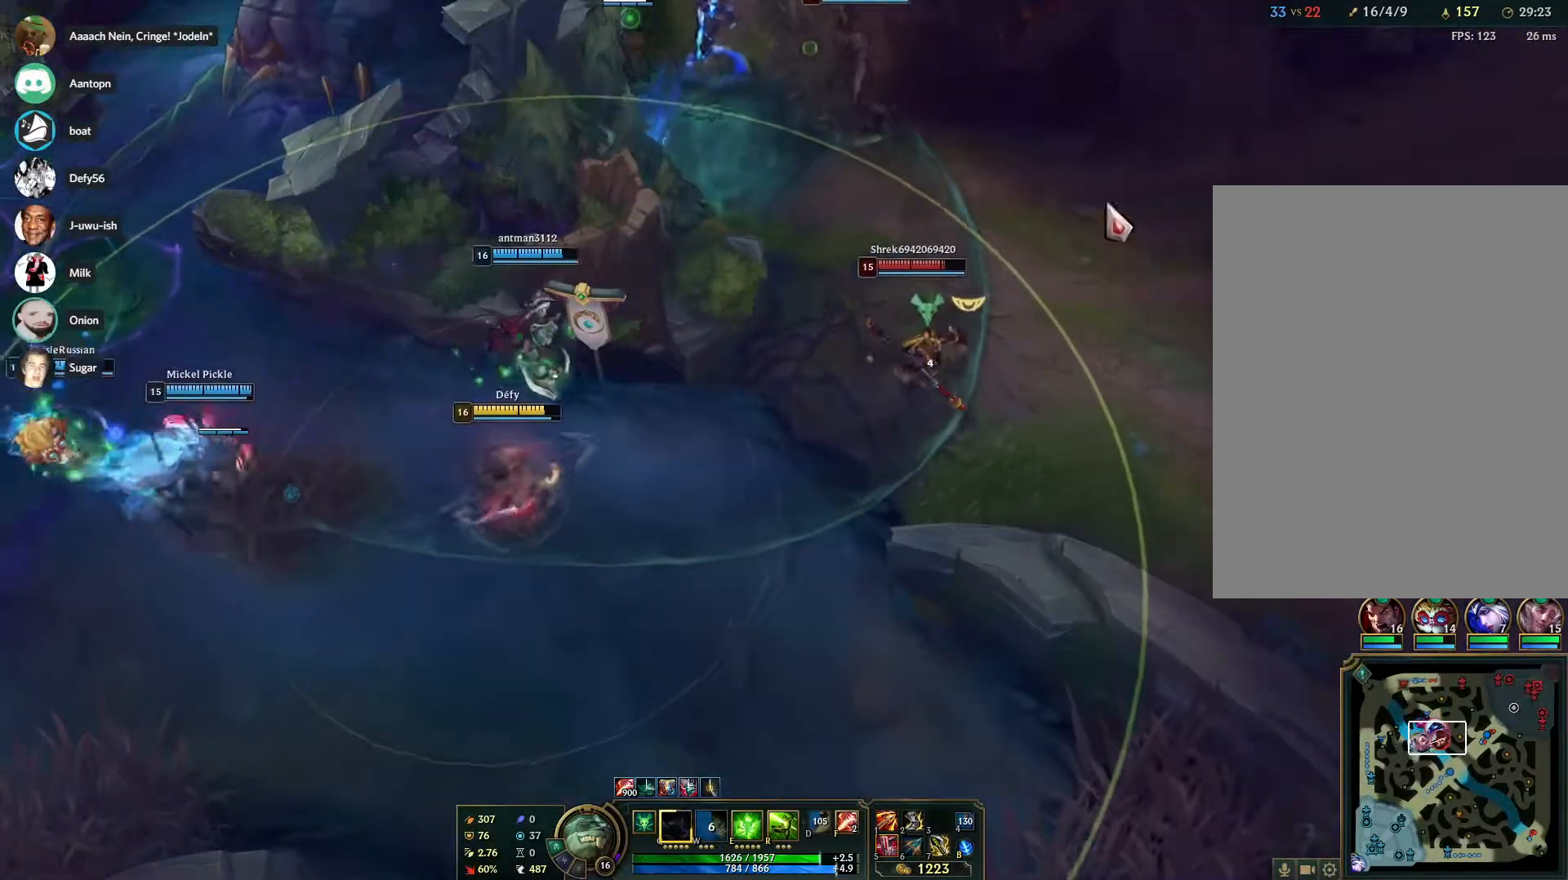
{"keys": [], "mouse": [], "events": [[100, "mouse_right", "up"], [200, "mouse_right", "down"], [283, "mouse_right", "up"], [383, "mouse_right", "down"], [483, "mouse_right", "up"]]}
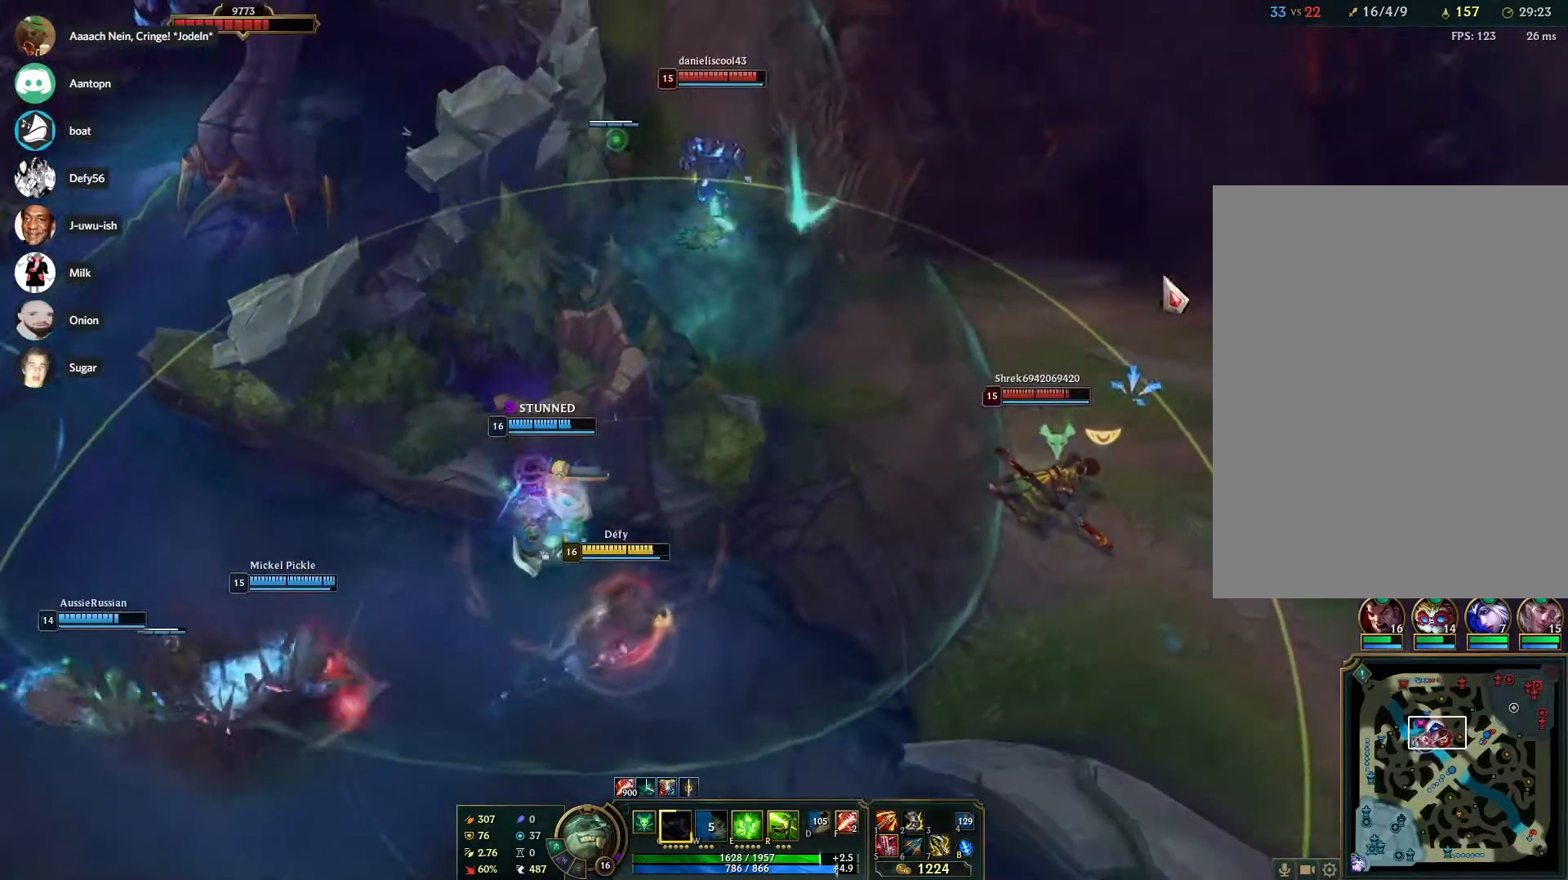
{"keys": [], "mouse": [], "events": [[67, "mouse_right", "down"], [117, "mouse_right", "up"], [250, "r", "down"], [350, "r", "up"], [400, "s", "down"], [500, "s", "up"]]}
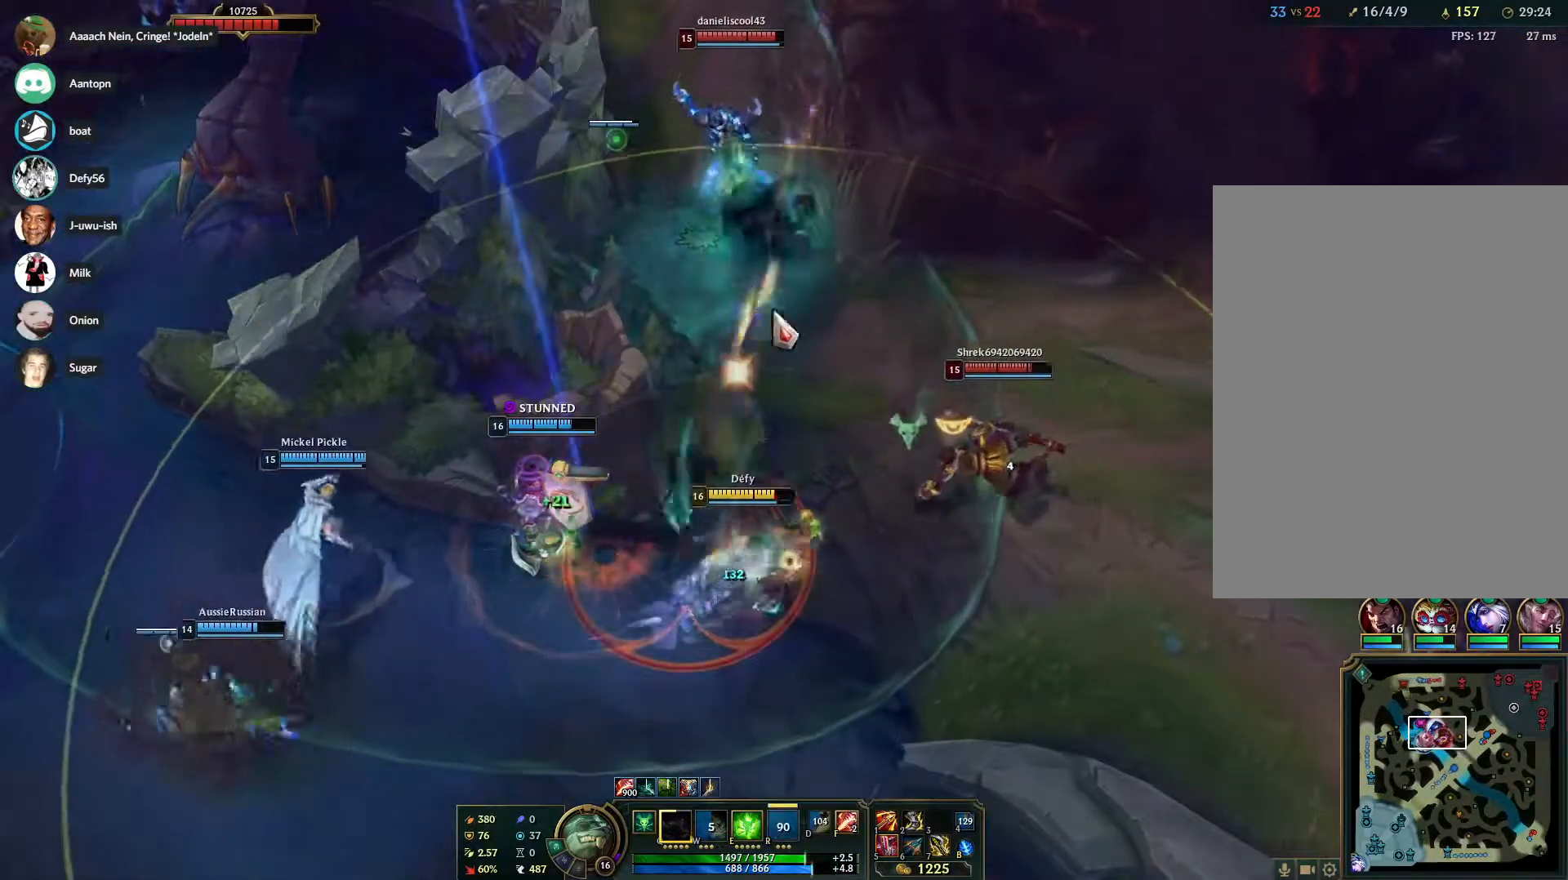
{"keys": [], "mouse": ["right"], "events": [[33, "s", "down"], [83, "mouse_right", "down"], [133, "s", "up"], [217, "mouse_right", "up"], [267, "s", "down"], [317, "s", "up"], [367, "s", "down"], [467, "mouse_right", "down"], [467, "s", "up"]]}
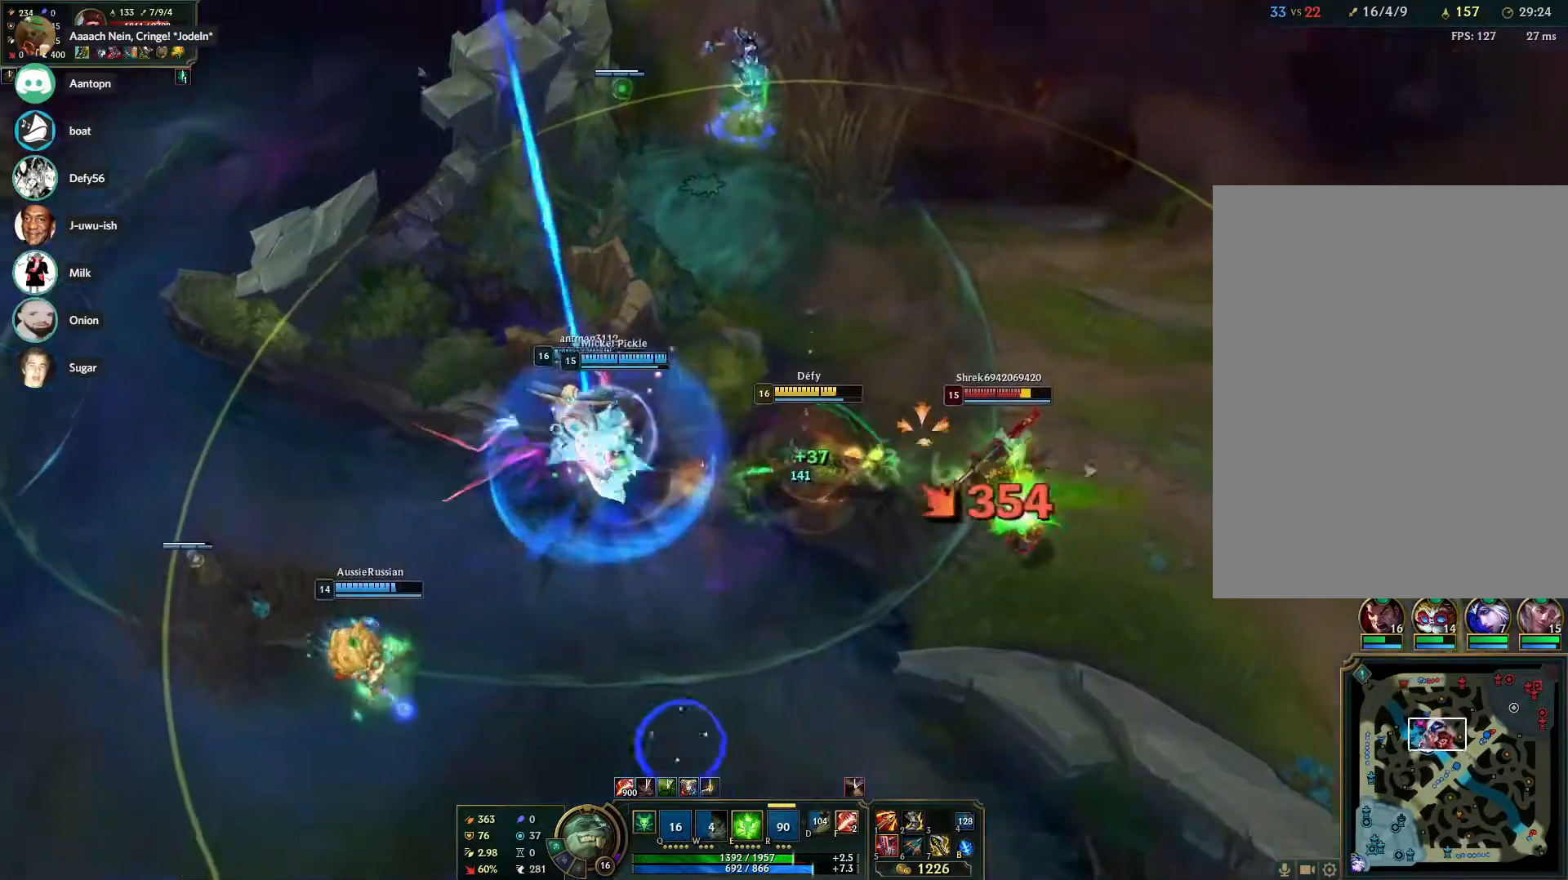
{"keys": [], "mouse": ["right"], "events": [[100, "mouse_right", "up"], [200, "s", "down"], [283, "s", "up"], [383, "mouse_right", "down"]]}
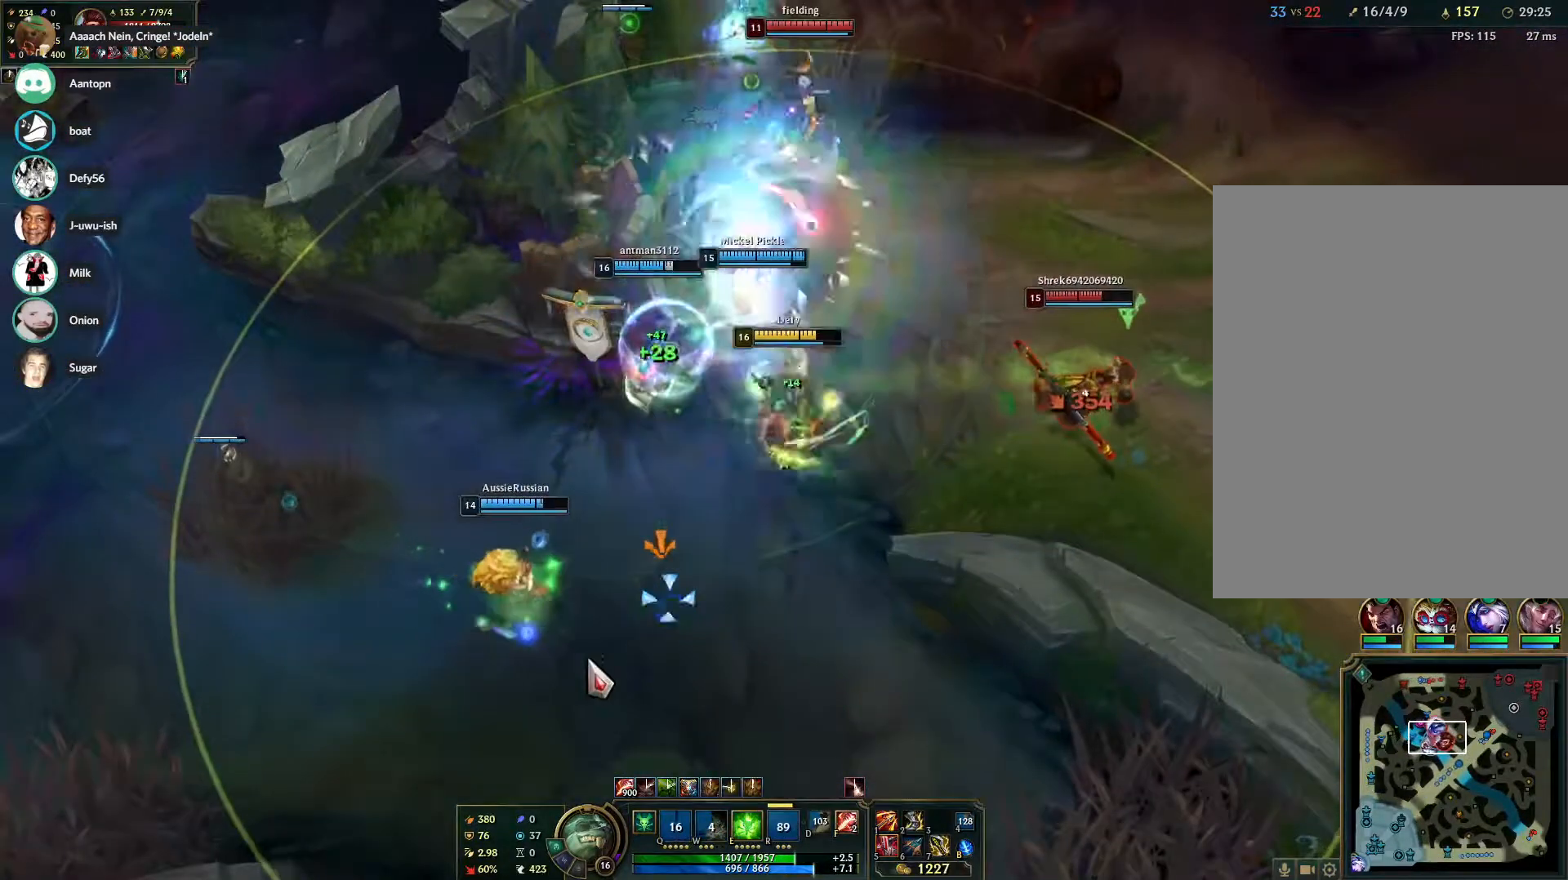
{"keys": [], "mouse": [], "events": [[17, "mouse_right", "up"], [167, "s", "down"], [250, "s", "up"], [350, "mouse_right", "down"], [500, "mouse_right", "up"]]}
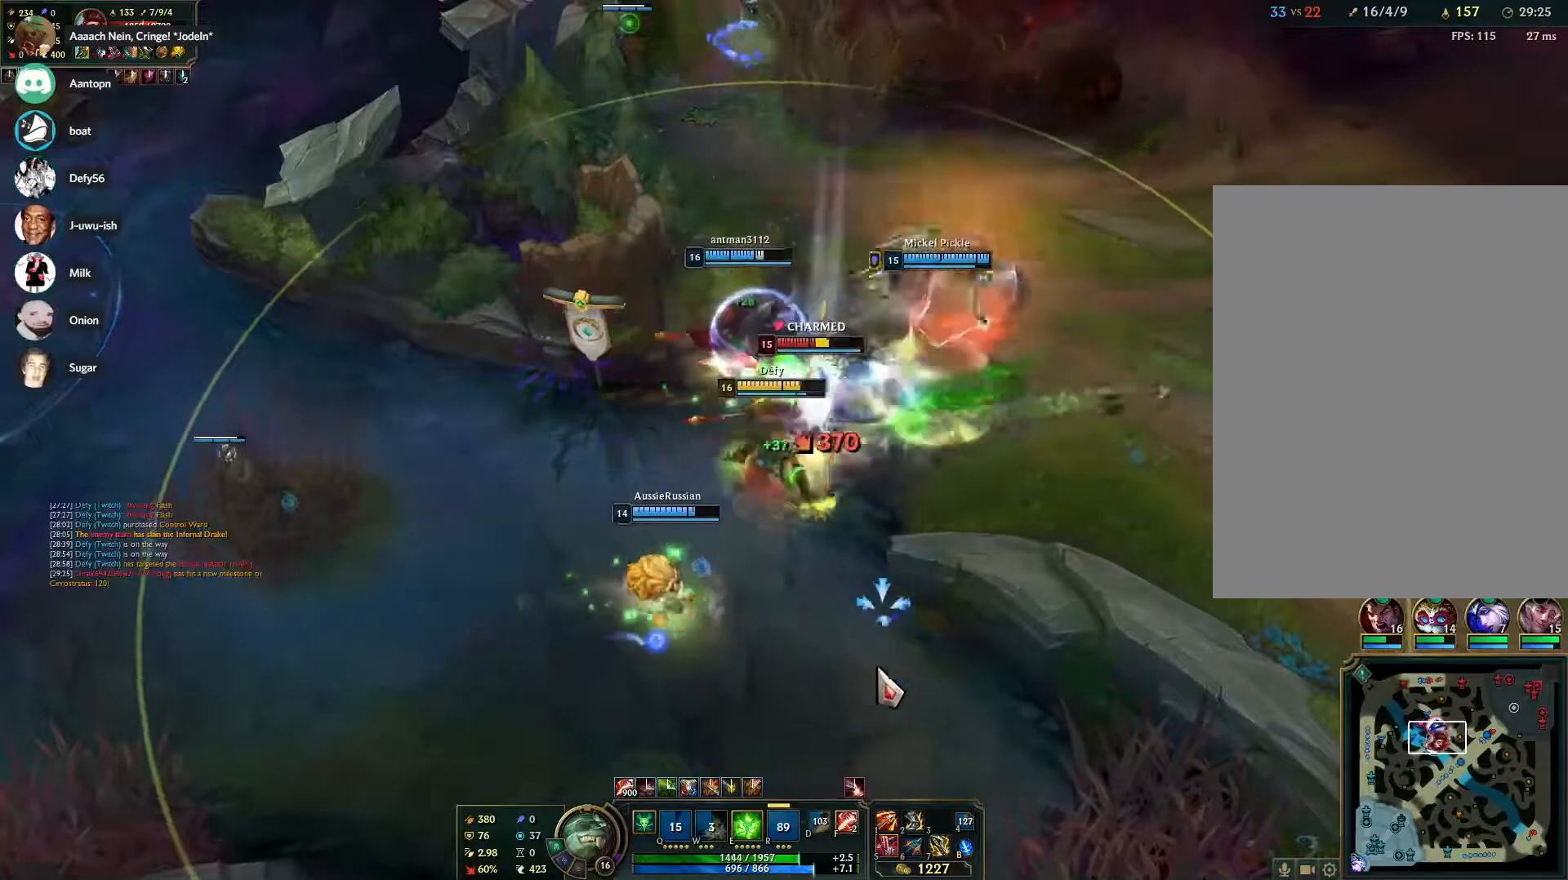
{"keys": [], "mouse": [], "events": [[83, "s", "down"], [183, "s", "up"], [267, "mouse_right", "down"], [367, "mouse_right", "up"], [417, "f", "down"], [500, "f", "up"]]}
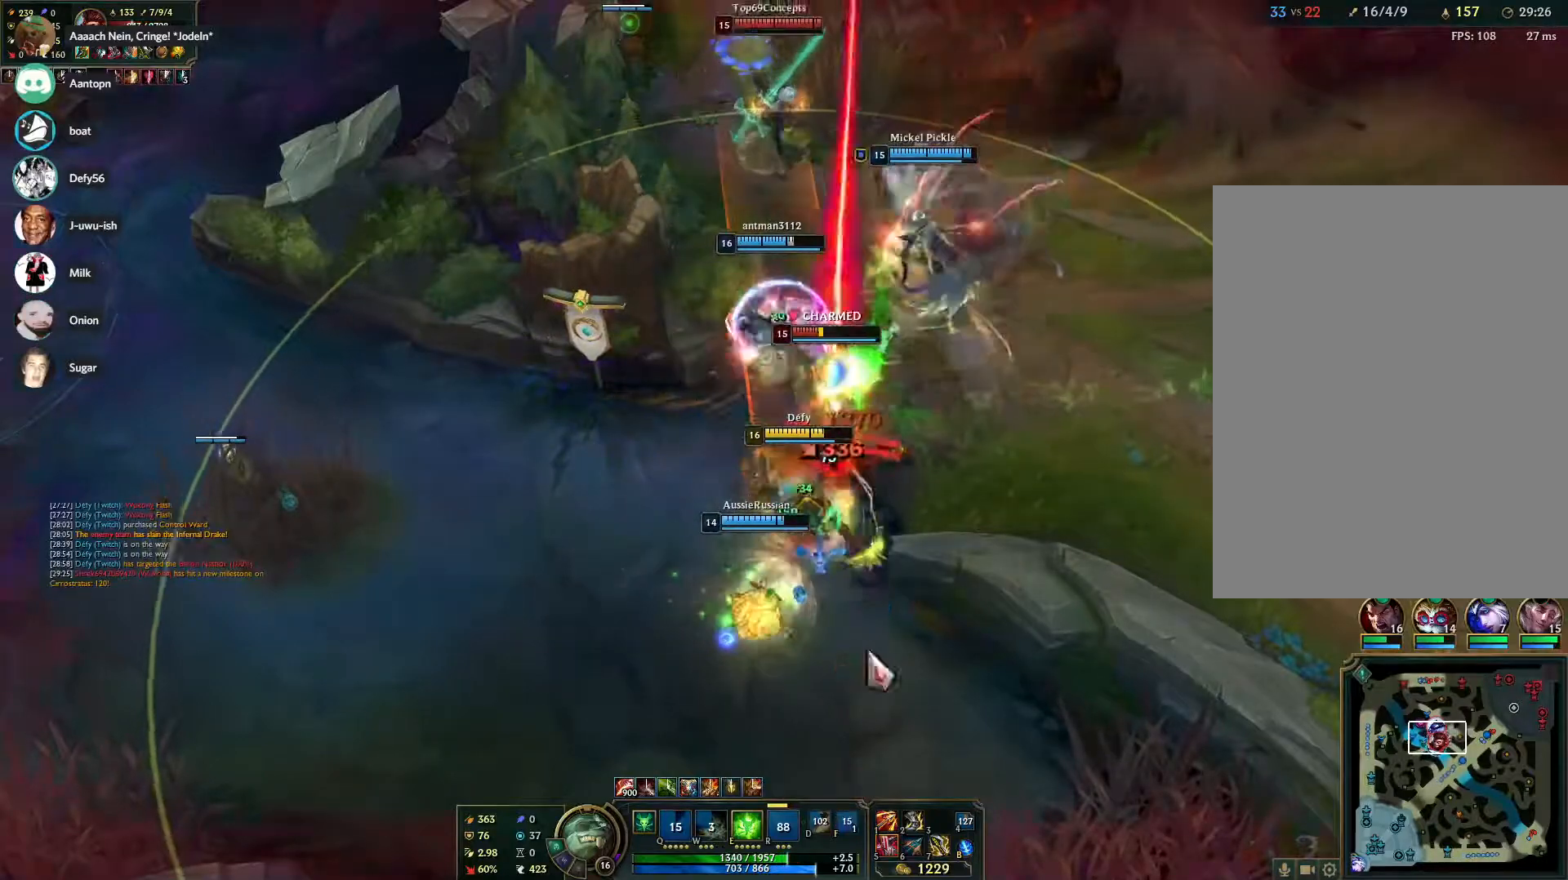
{"keys": [], "mouse": ["right"], "events": [[50, "mouse_right", "down"], [150, "mouse_right", "up"], [200, "s", "down"], [283, "s", "up"], [483, "mouse_right", "down"]]}
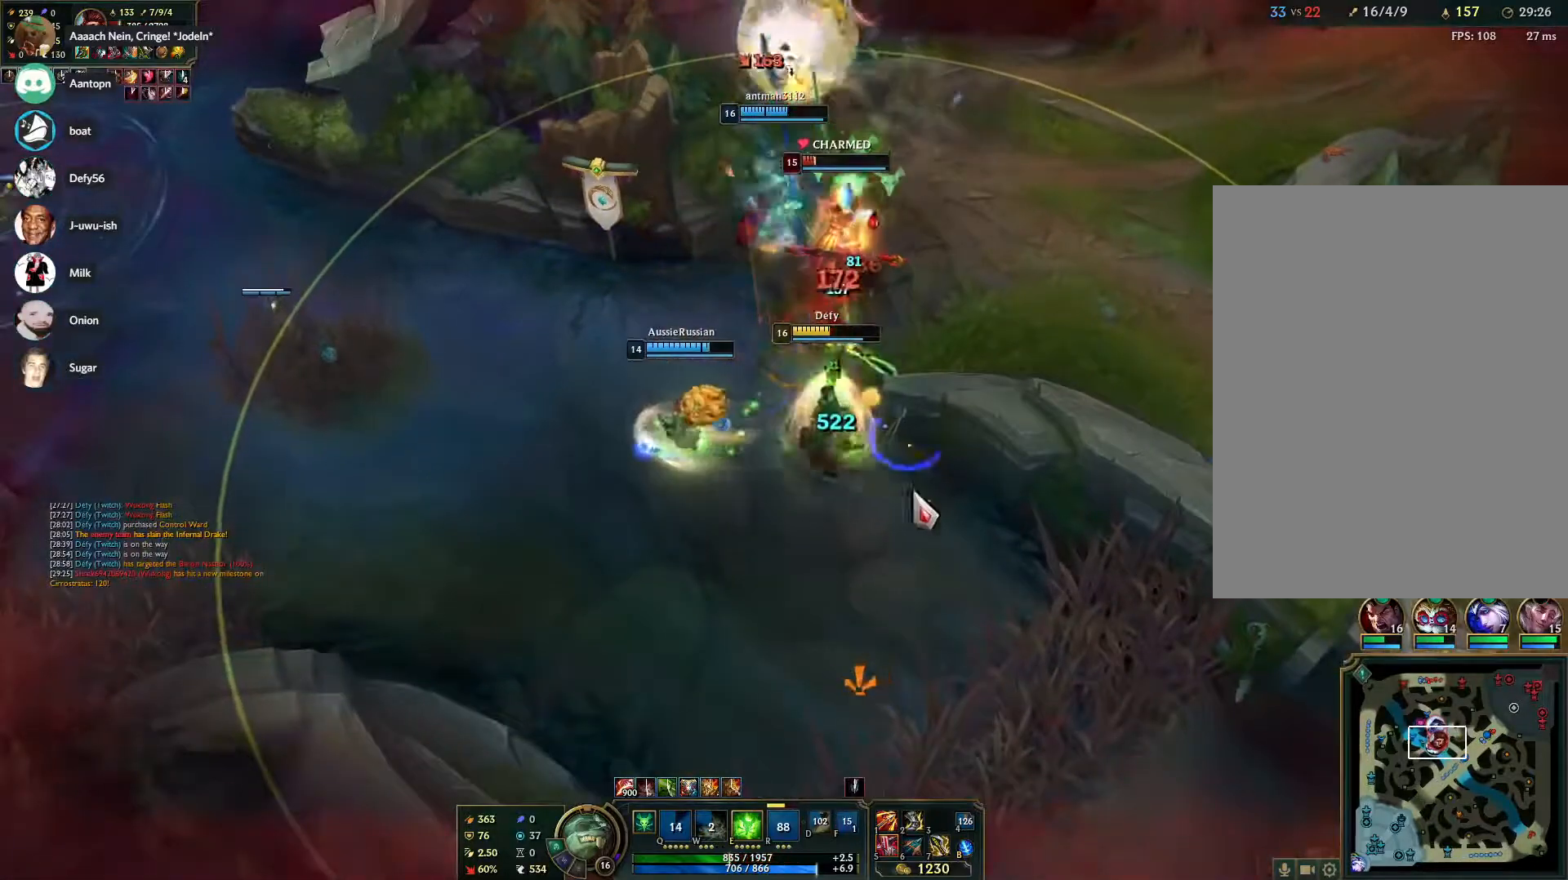
{"keys": [], "mouse": ["right"], "events": [[67, "mouse_right", "up"], [117, "s", "down"], [167, "s", "up"], [267, "s", "down"], [300, "s", "up"], [450, "mouse_right", "down"]]}
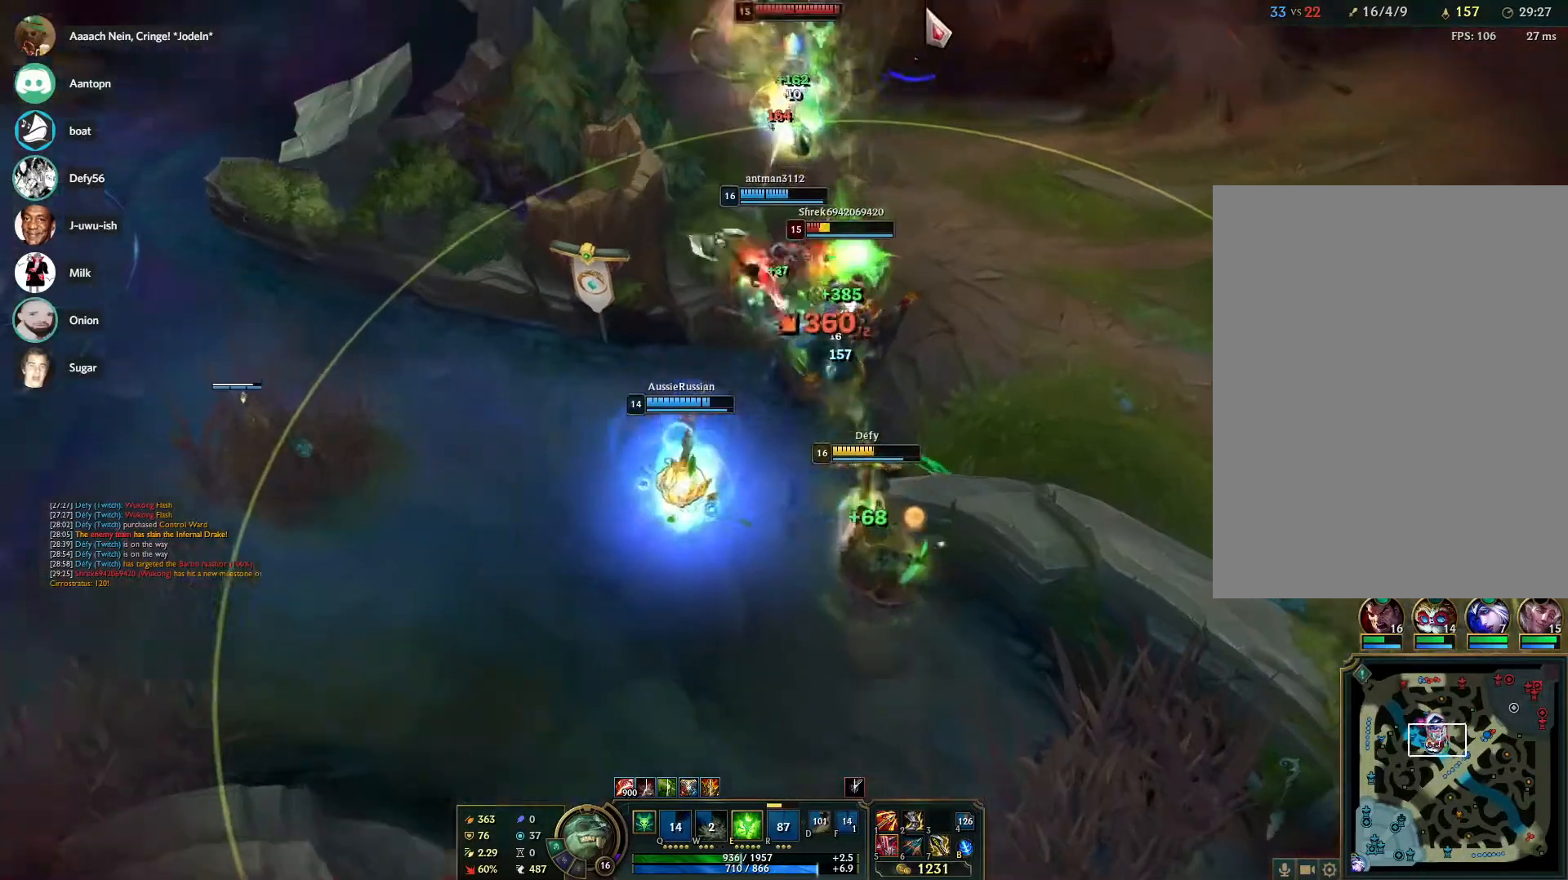
{"keys": [], "mouse": [], "events": [[33, "mouse_right", "up"], [33, "s", "down"], [133, "s", "up"], [217, "s", "down"], [267, "s", "up"], [367, "s", "down"], [417, "s", "up"]]}
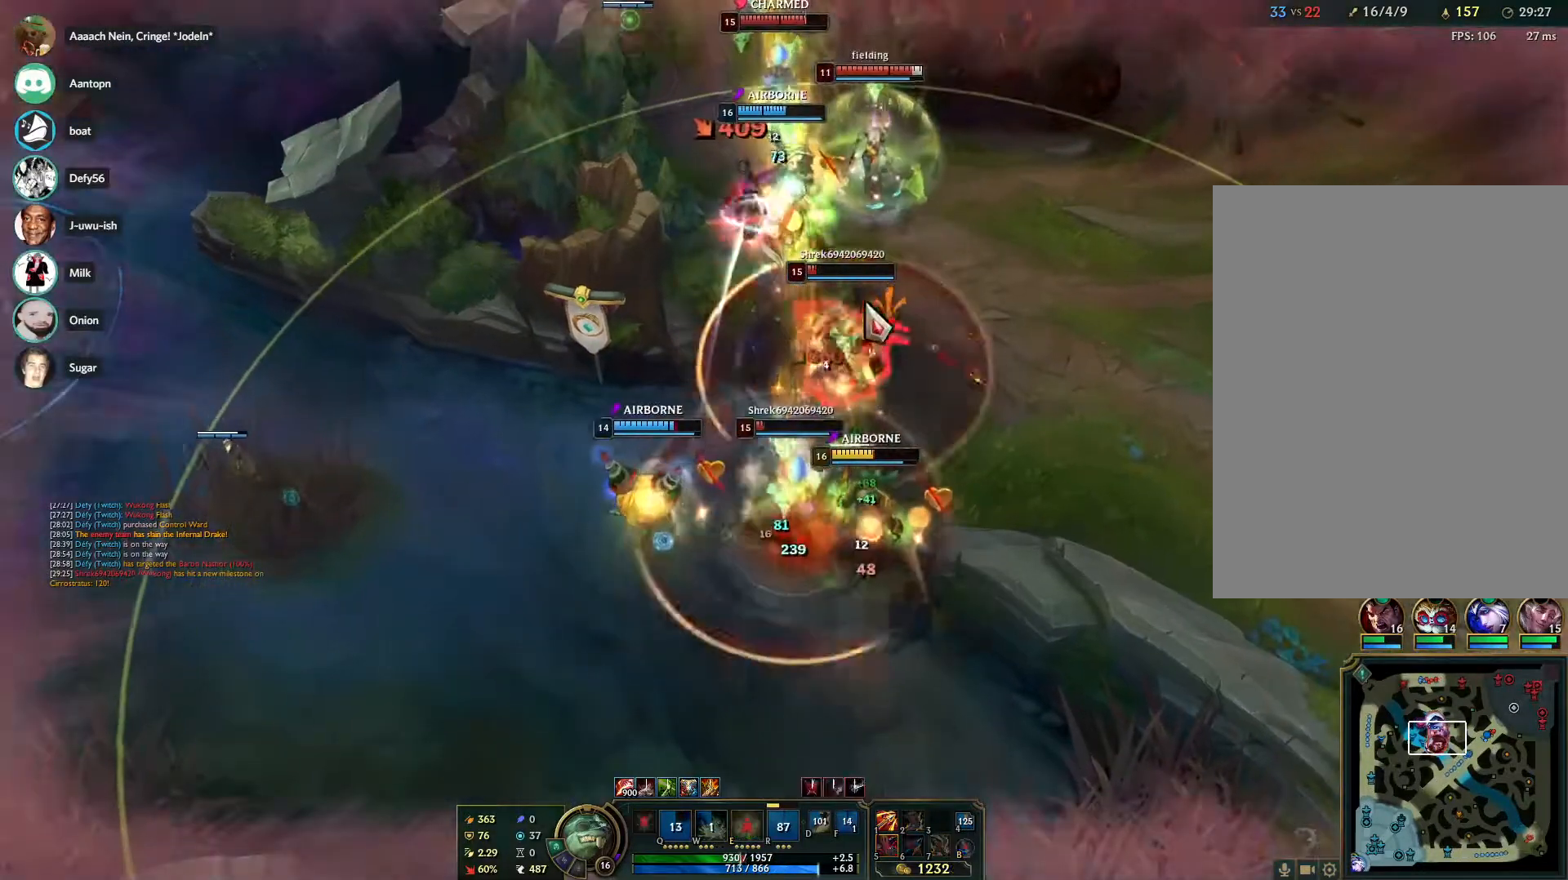
{"keys": ["s"], "mouse": [], "events": [[283, "s", "down"], [333, "s", "up"], [433, "s", "down"]]}
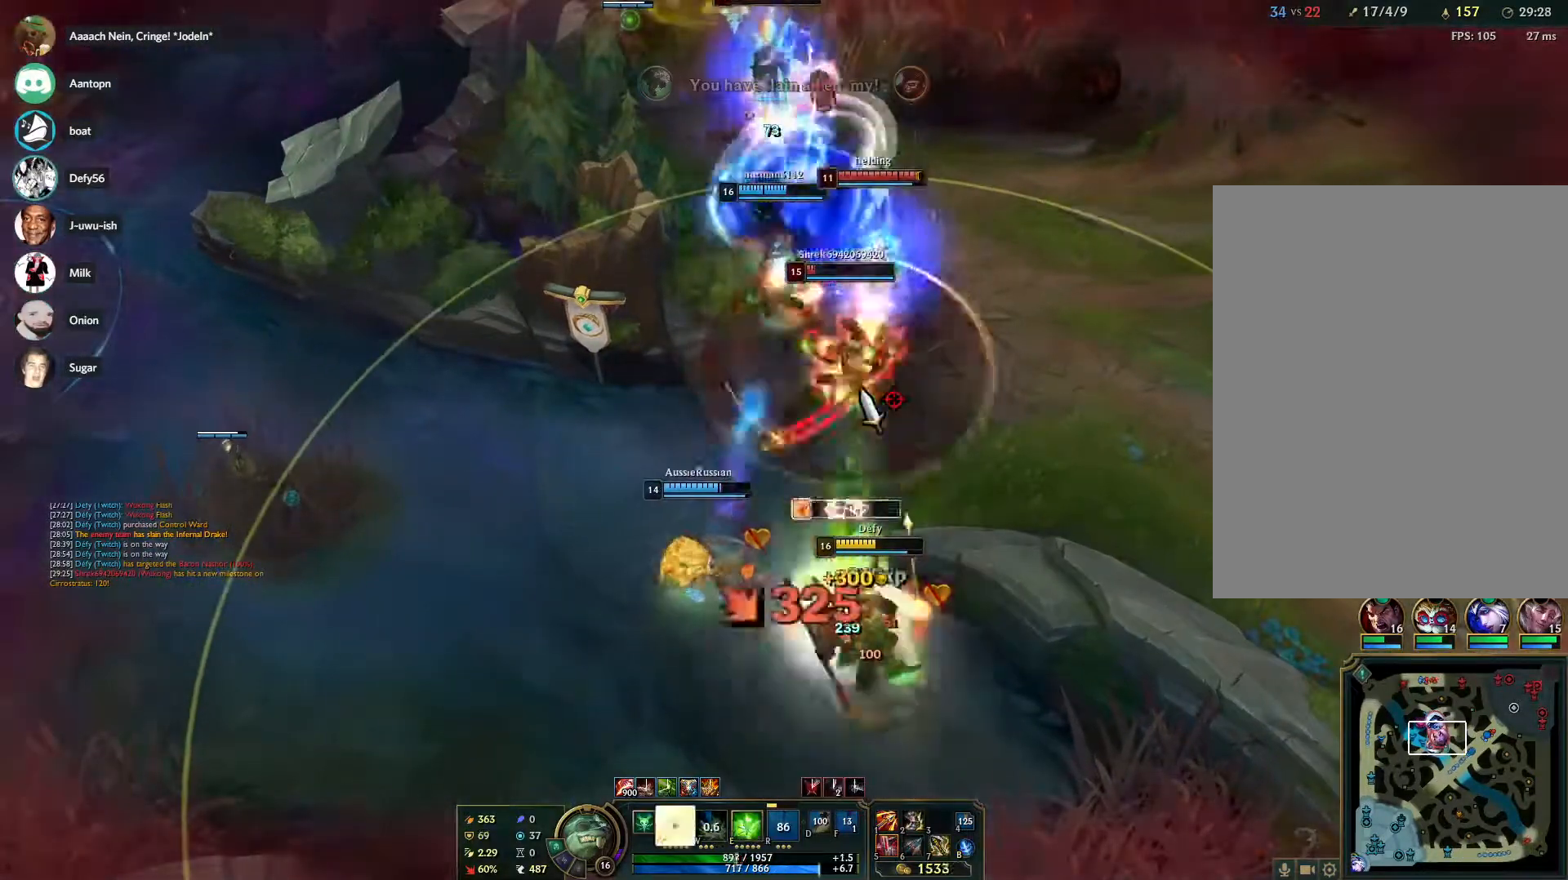
{"keys": [], "mouse": [], "events": [[17, "s", "up"], [67, "s", "down"], [117, "s", "up"], [217, "s", "down"], [350, "s", "up"], [450, "s", "down"], [500, "s", "up"]]}
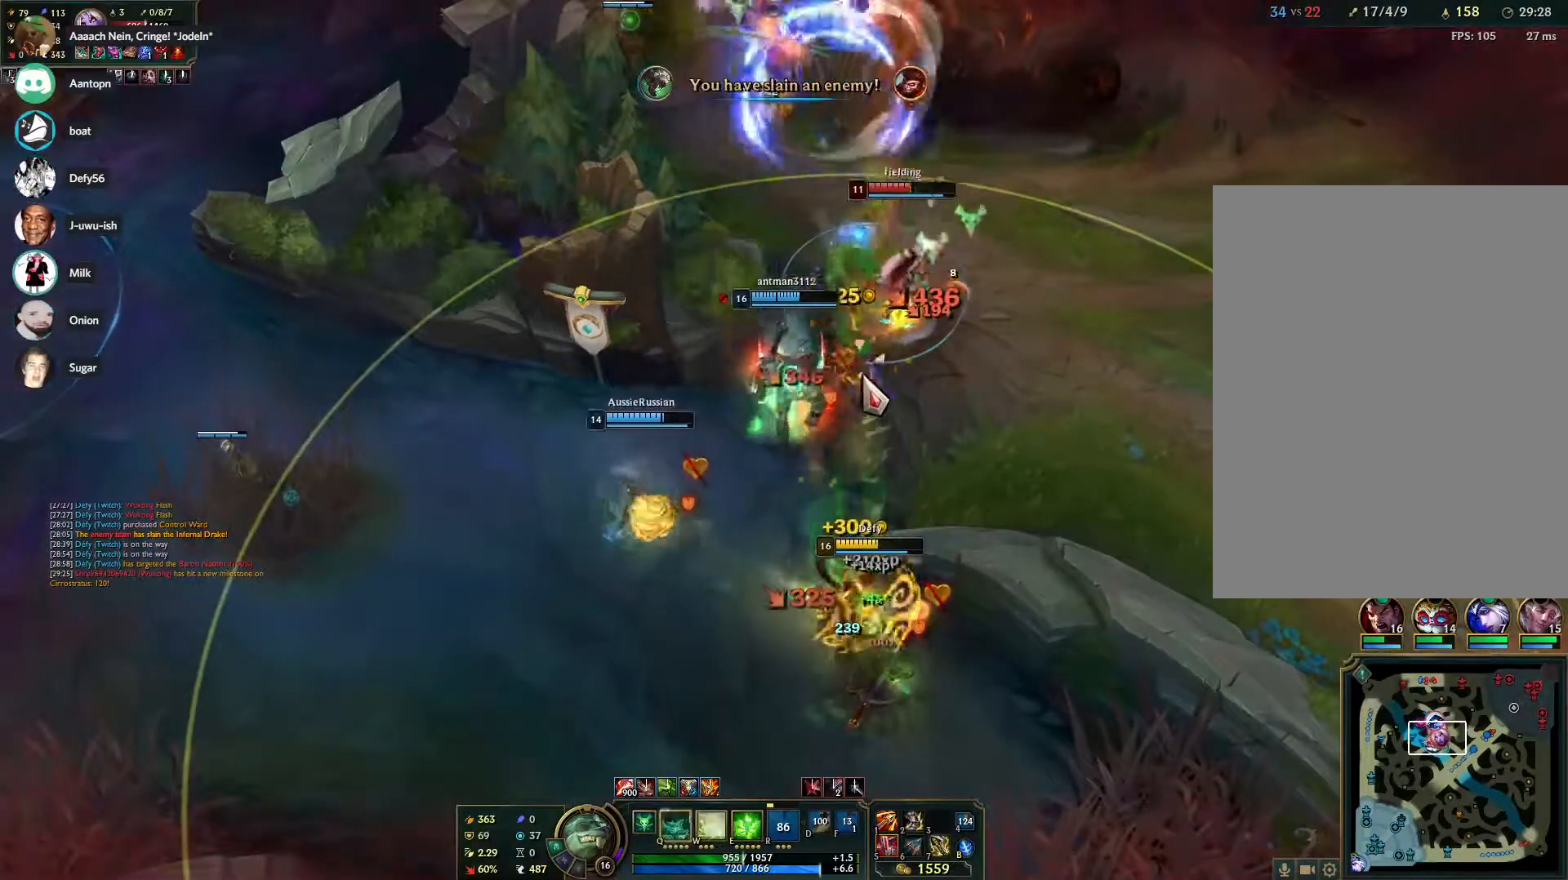
{"keys": [], "mouse": [], "events": [[33, "s", "down"], [133, "s", "up"], [233, "s", "down"], [267, "s", "up"], [367, "s", "down"], [417, "s", "up"]]}
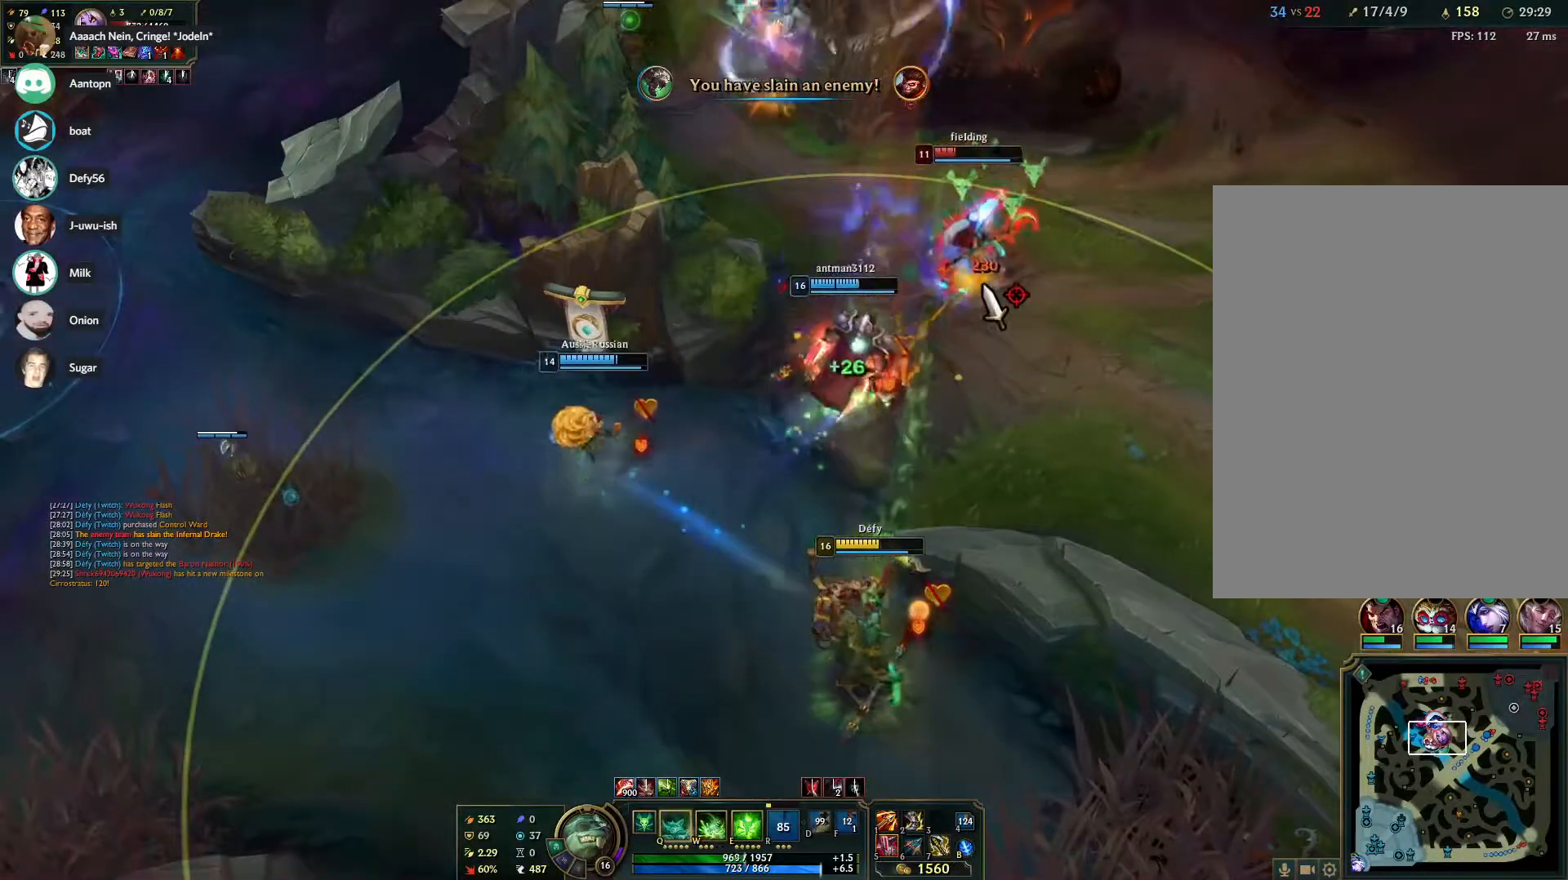
{"keys": [], "mouse": [], "events": [[17, "s", "down"], [50, "s", "up"], [150, "mouse_right", "down"], [200, "mouse_right", "up"], [233, "s", "down"], [333, "s", "up"]]}
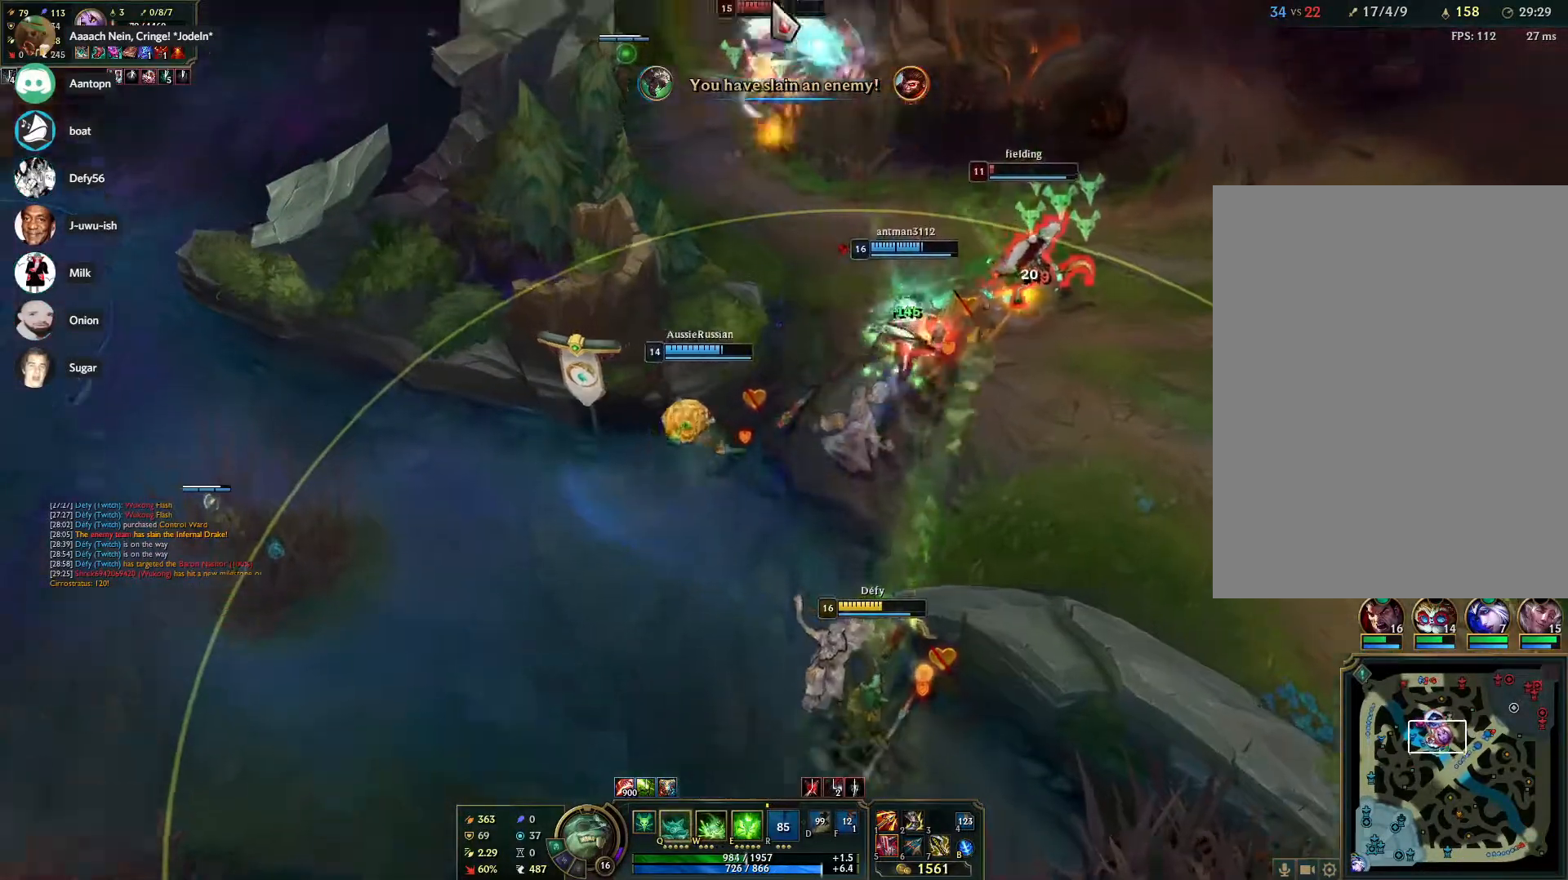
{"keys": [], "mouse": [], "events": [[17, "mouse_right", "down"], [117, "mouse_right", "up"], [167, "mouse_right", "down"], [250, "mouse_right", "up"]]}